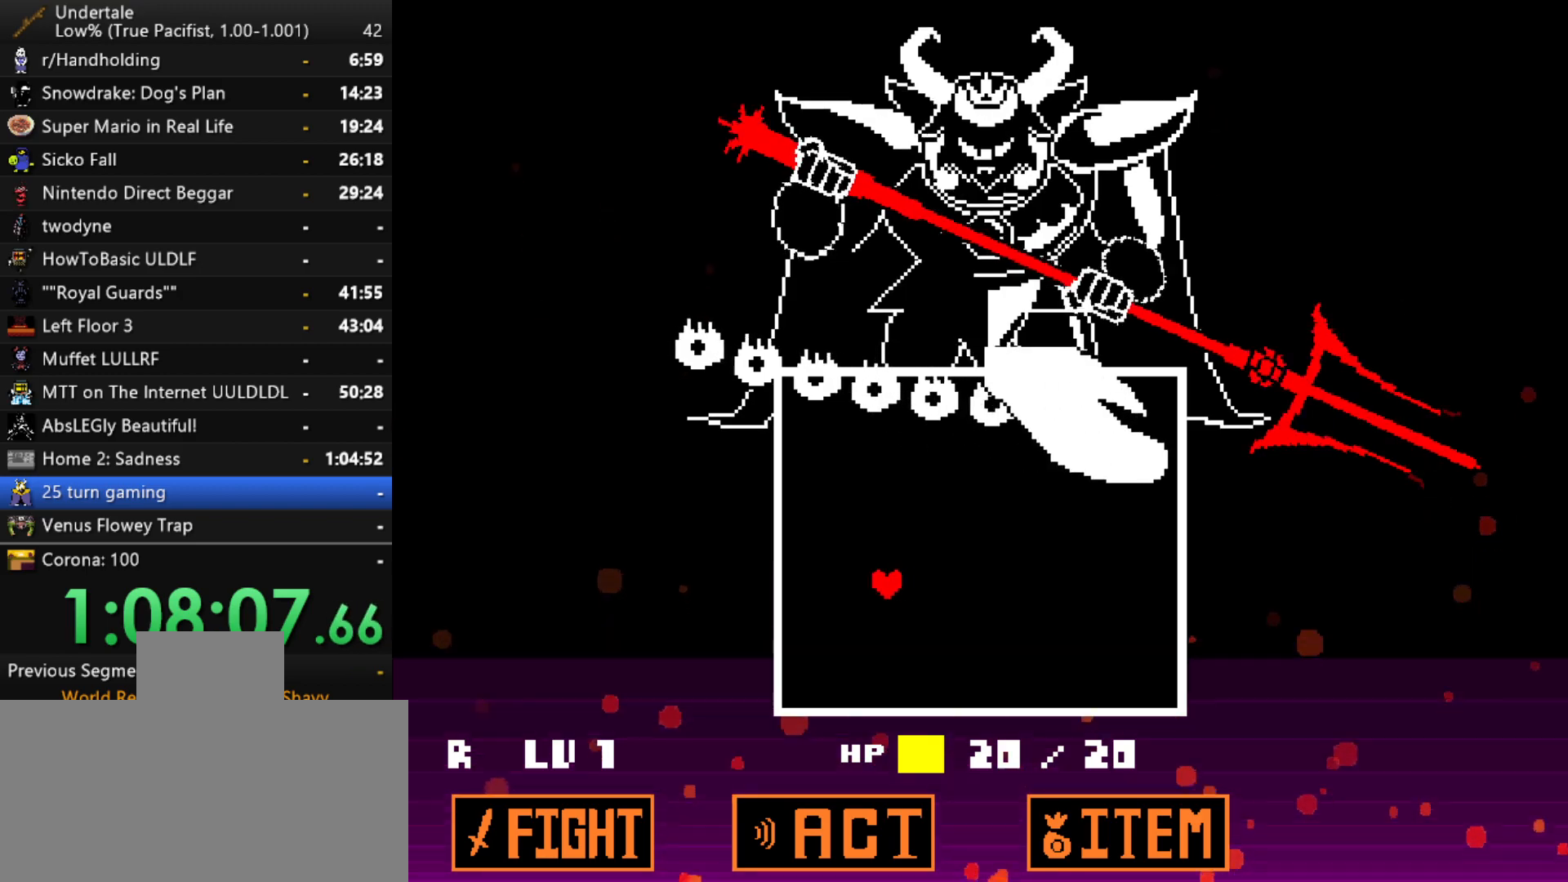
Gameplay with keyboard; each line is a JSON object with the keys held at the frame after it. "events" lists presses ("down") and releases ("up") of "c", "ctrl", "down", "left", "return", "right", "shift", "up", "x" and "z" between this image and that frame as [ms after this image, input, new state], when the widget could be followed in between. No other keys are recorded. Mouse input is not recorded.
{"keys": ["down", "right"], "events": [[400, "left", "up"], [450, "right", "down"], [500, "down", "down"]]}
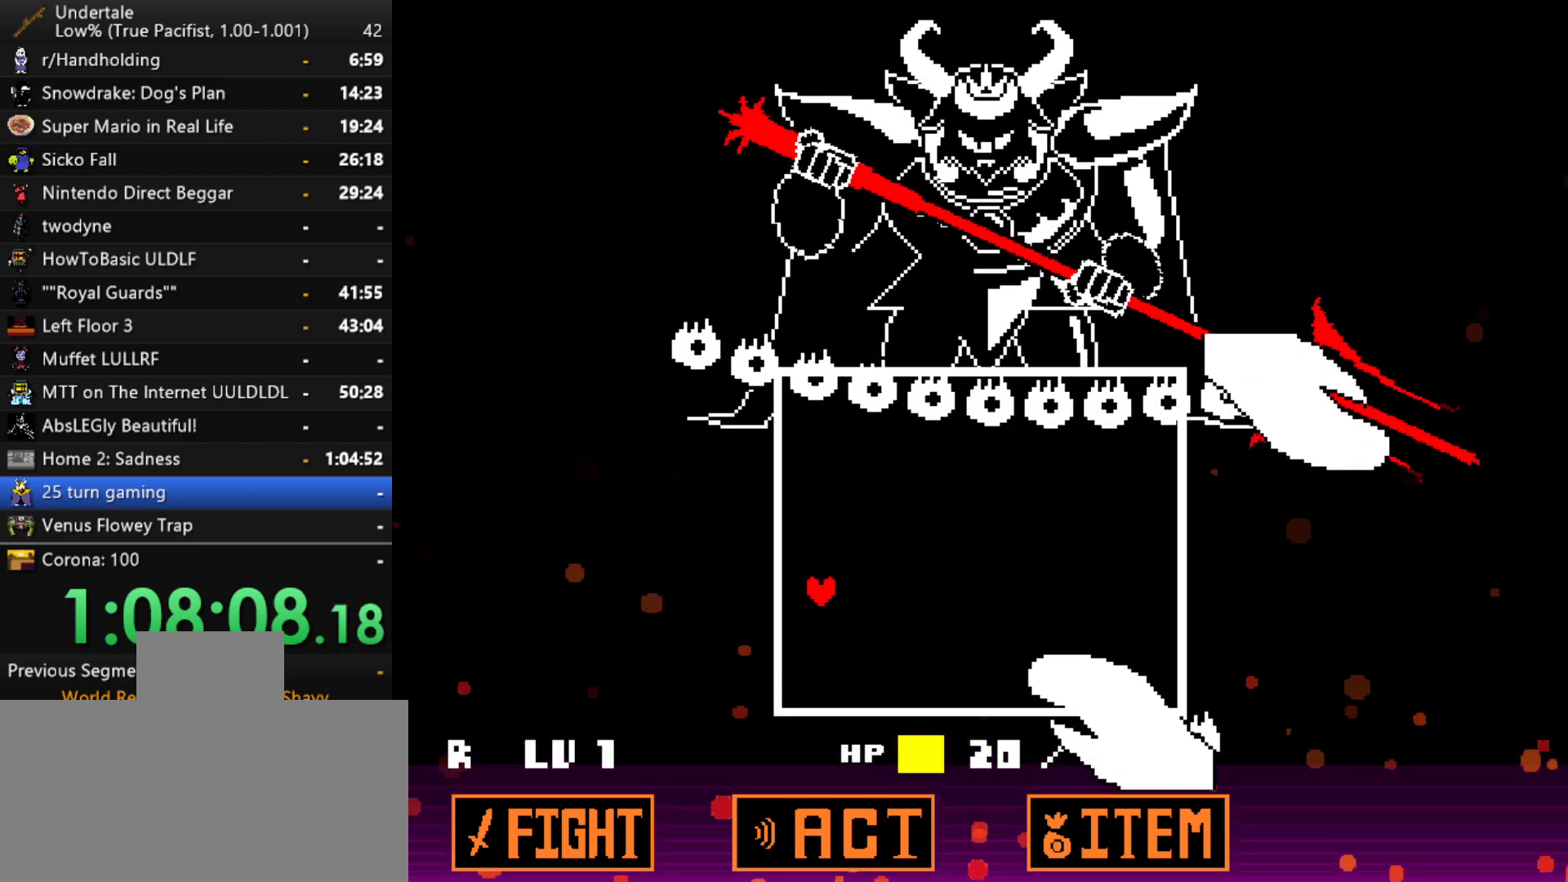
{"keys": ["right"], "events": [[33, "down", "up"]]}
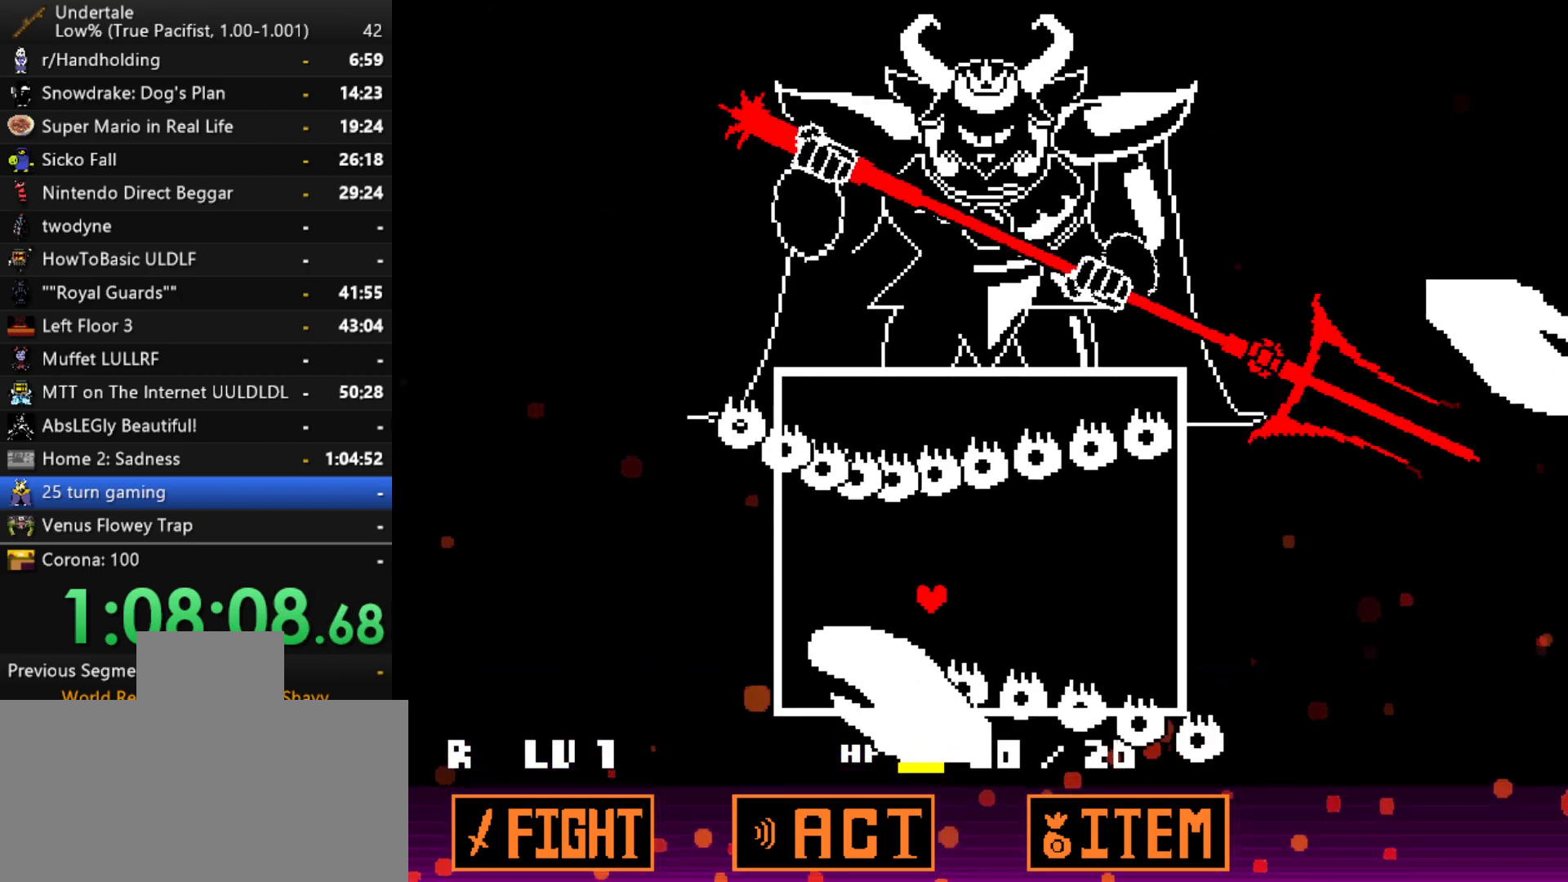
{"keys": ["left", "up"], "events": [[17, "down", "down"], [150, "down", "up"], [383, "up", "down"], [483, "left", "down"], [483, "right", "up"]]}
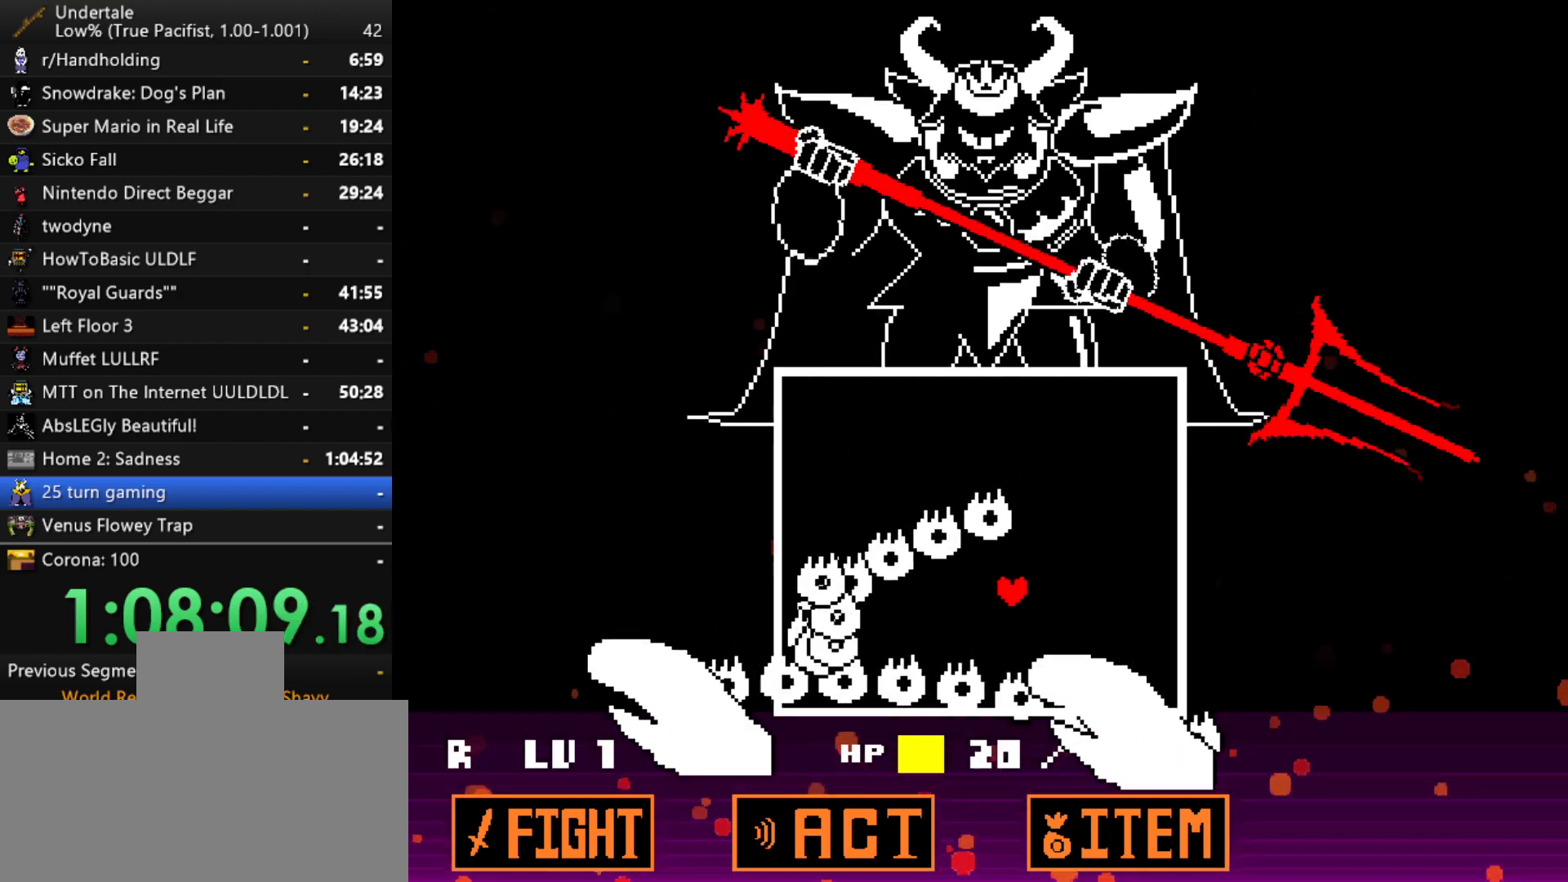
{"keys": ["left", "up"], "events": []}
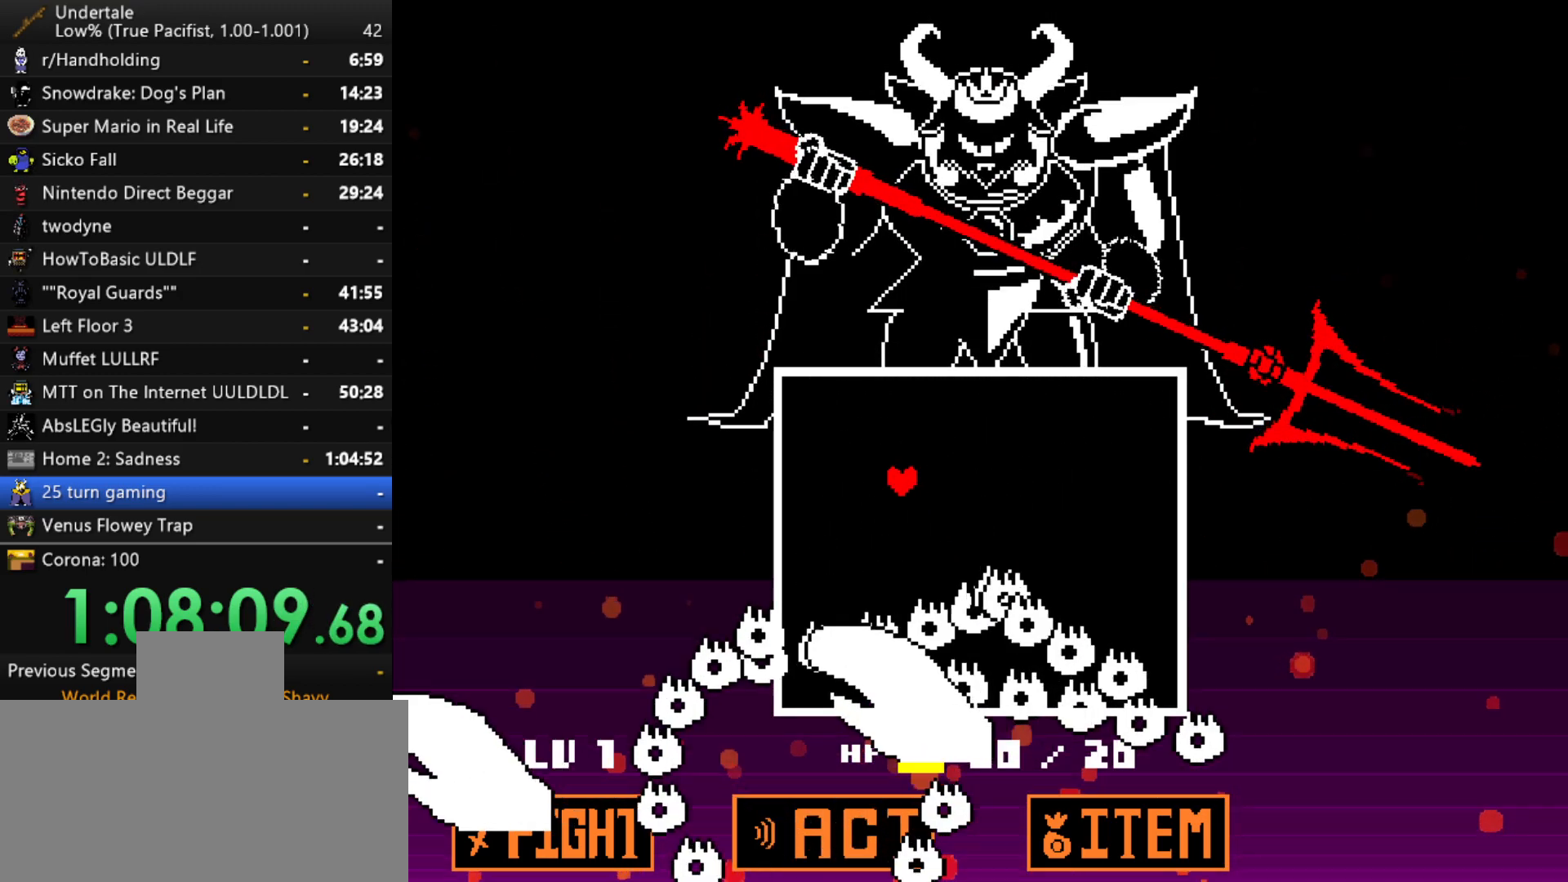
{"keys": ["down", "left"], "events": [[233, "up", "up"], [317, "down", "down"]]}
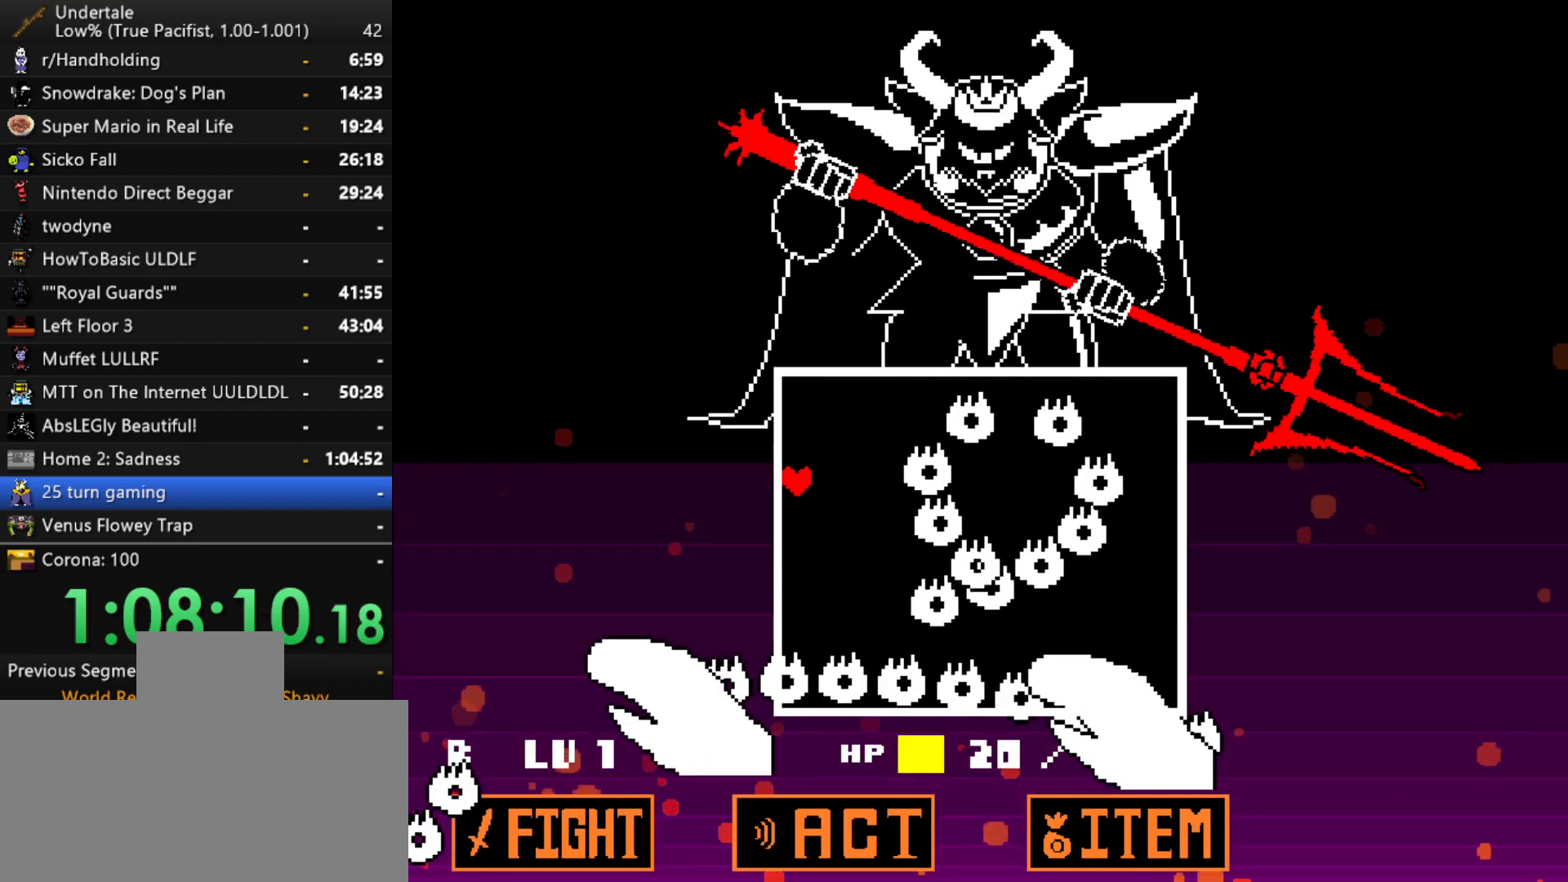
{"keys": ["right", "up"], "events": [[17, "down", "up"], [17, "left", "up"], [150, "right", "down"], [250, "right", "up"], [383, "right", "down"], [483, "up", "down"]]}
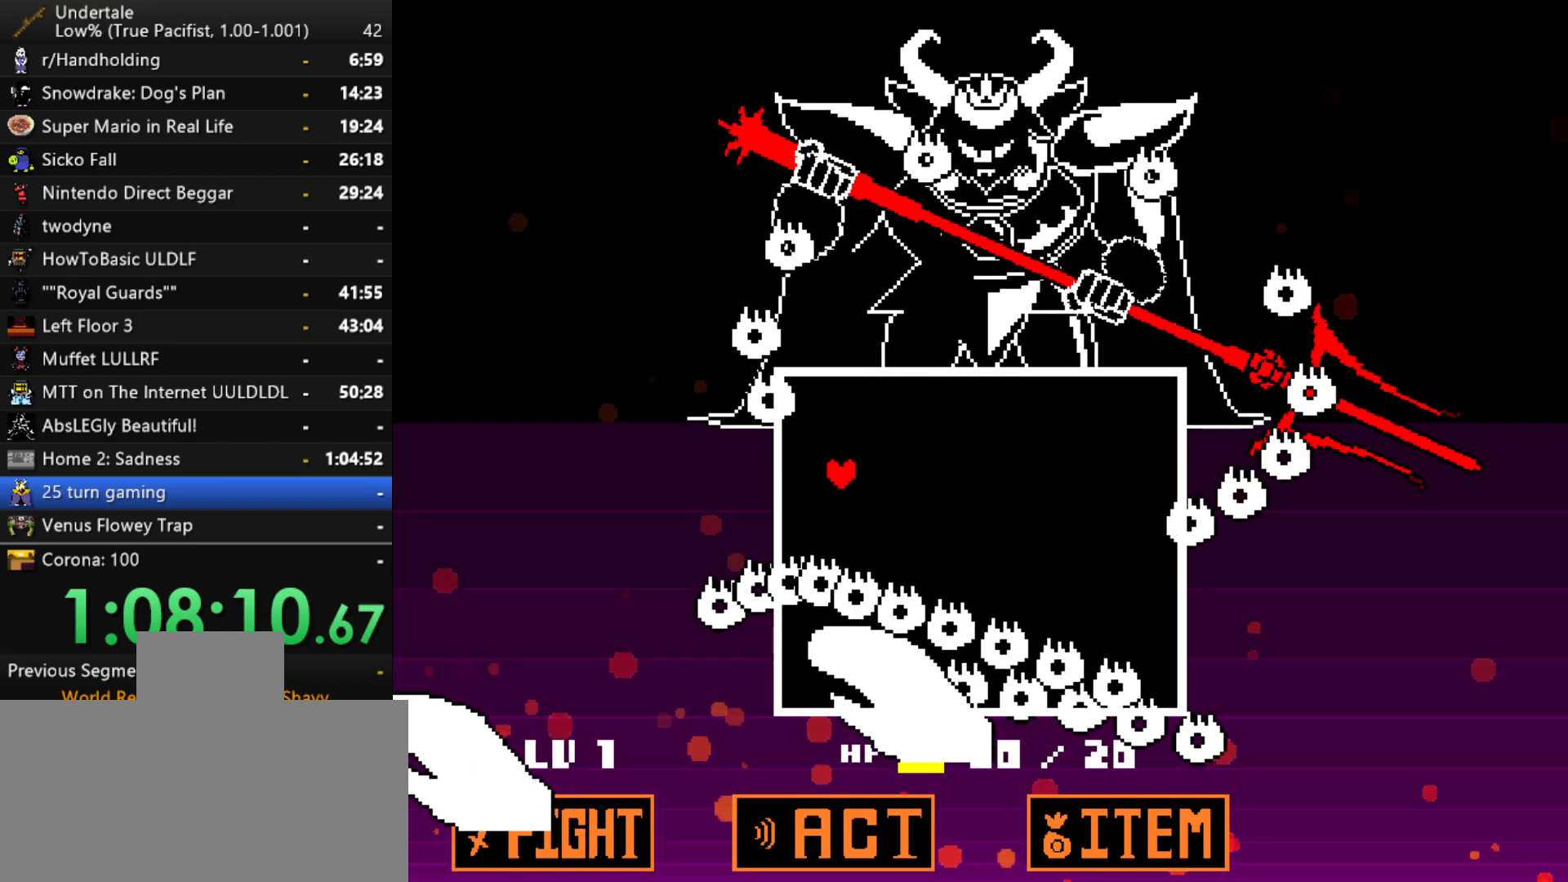
{"keys": ["down", "right"], "events": [[350, "up", "up"], [450, "down", "down"]]}
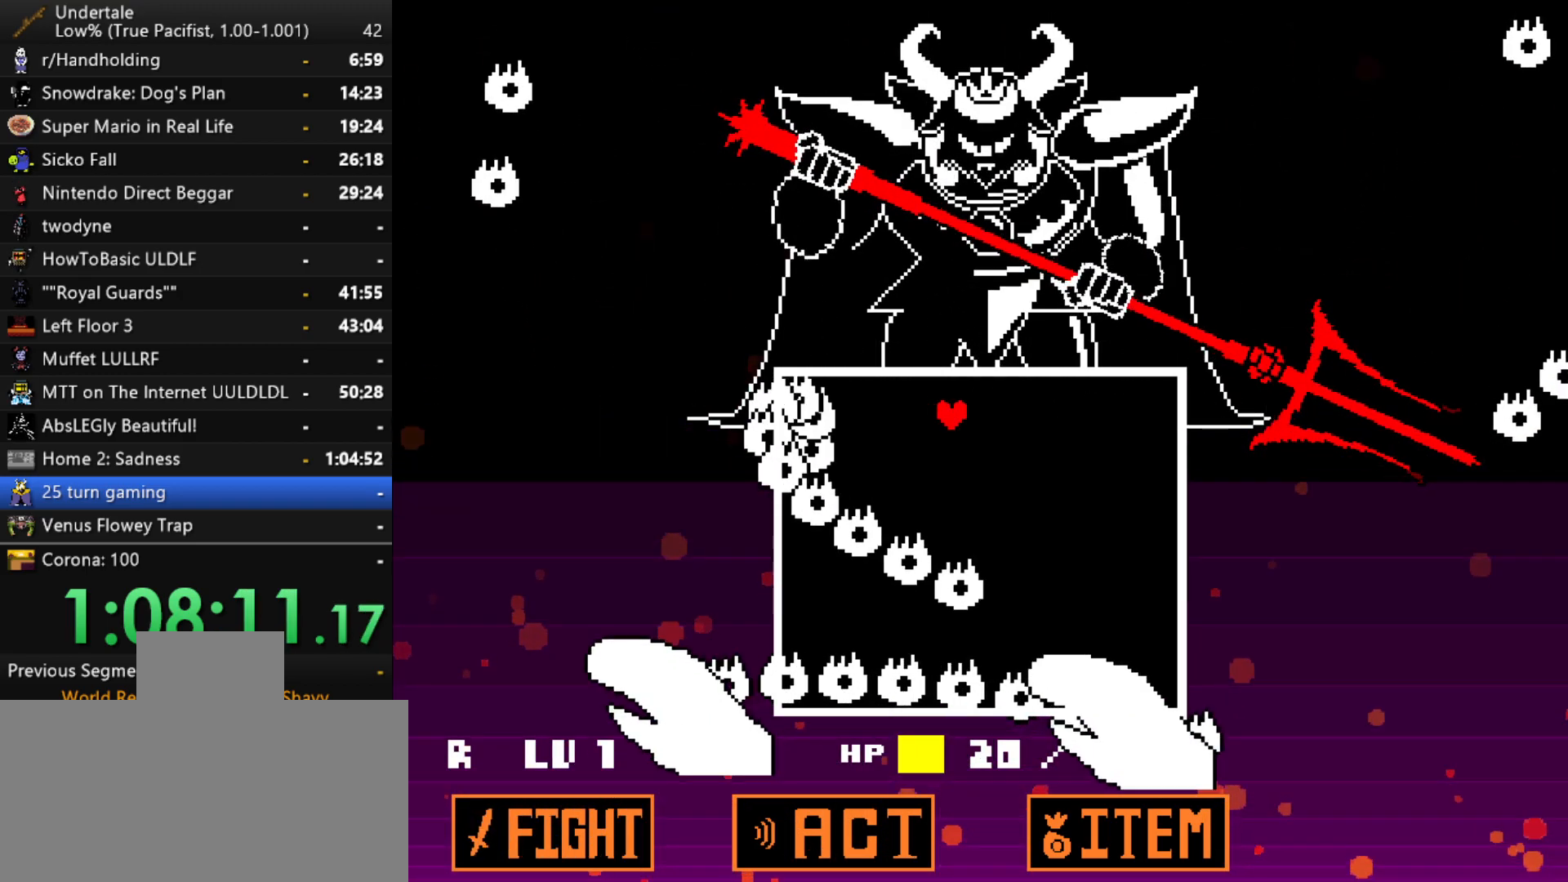
{"keys": ["right", "up"], "events": [[233, "down", "up"], [417, "up", "down"]]}
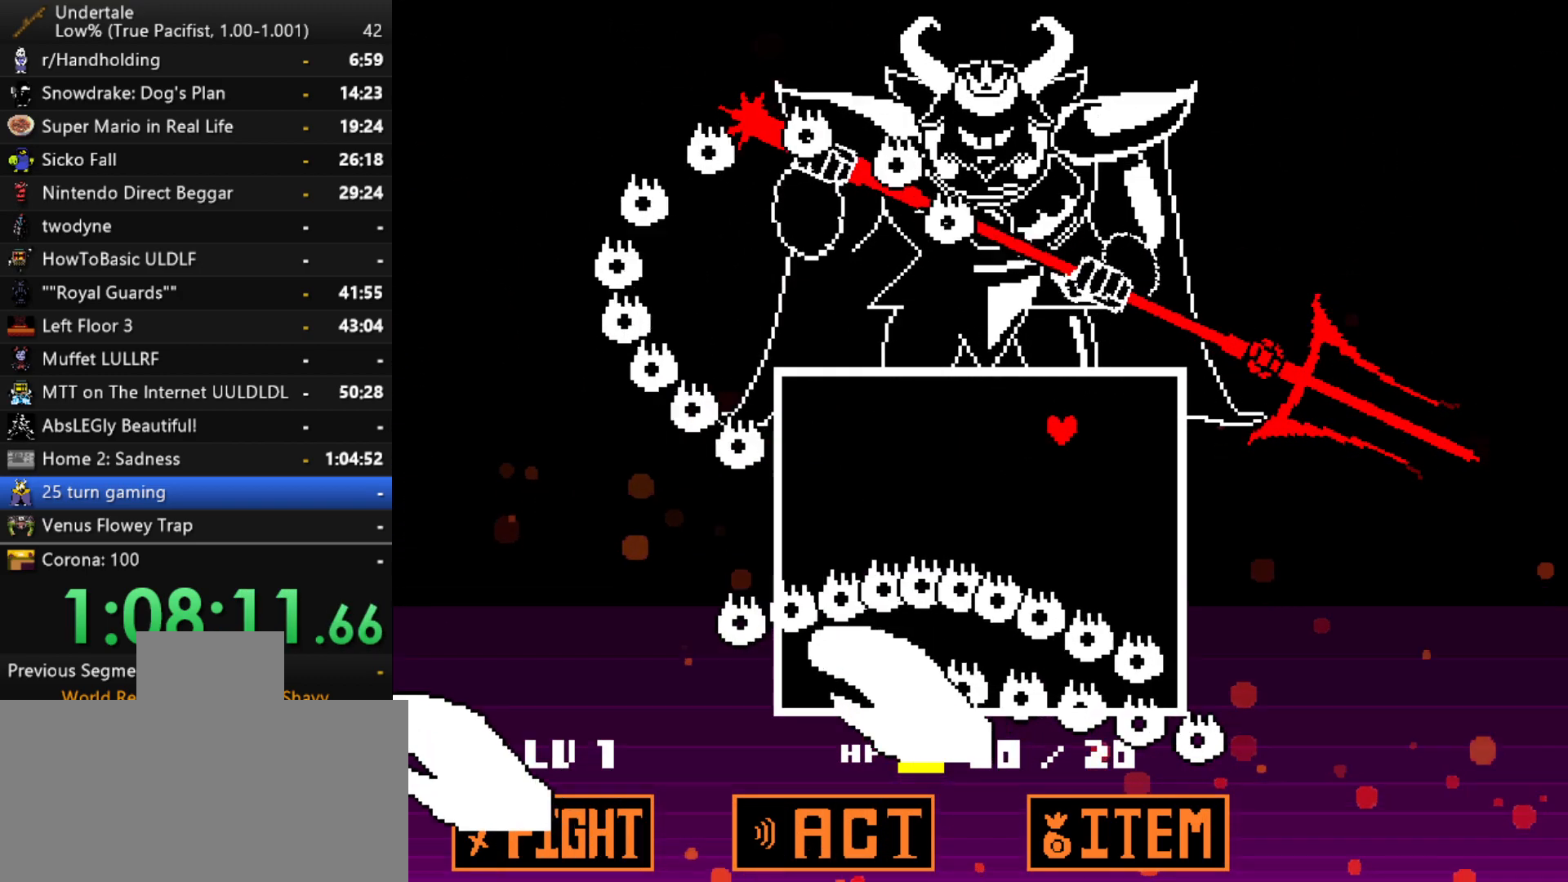
{"keys": ["down", "right"], "events": [[150, "up", "up"], [283, "down", "down"]]}
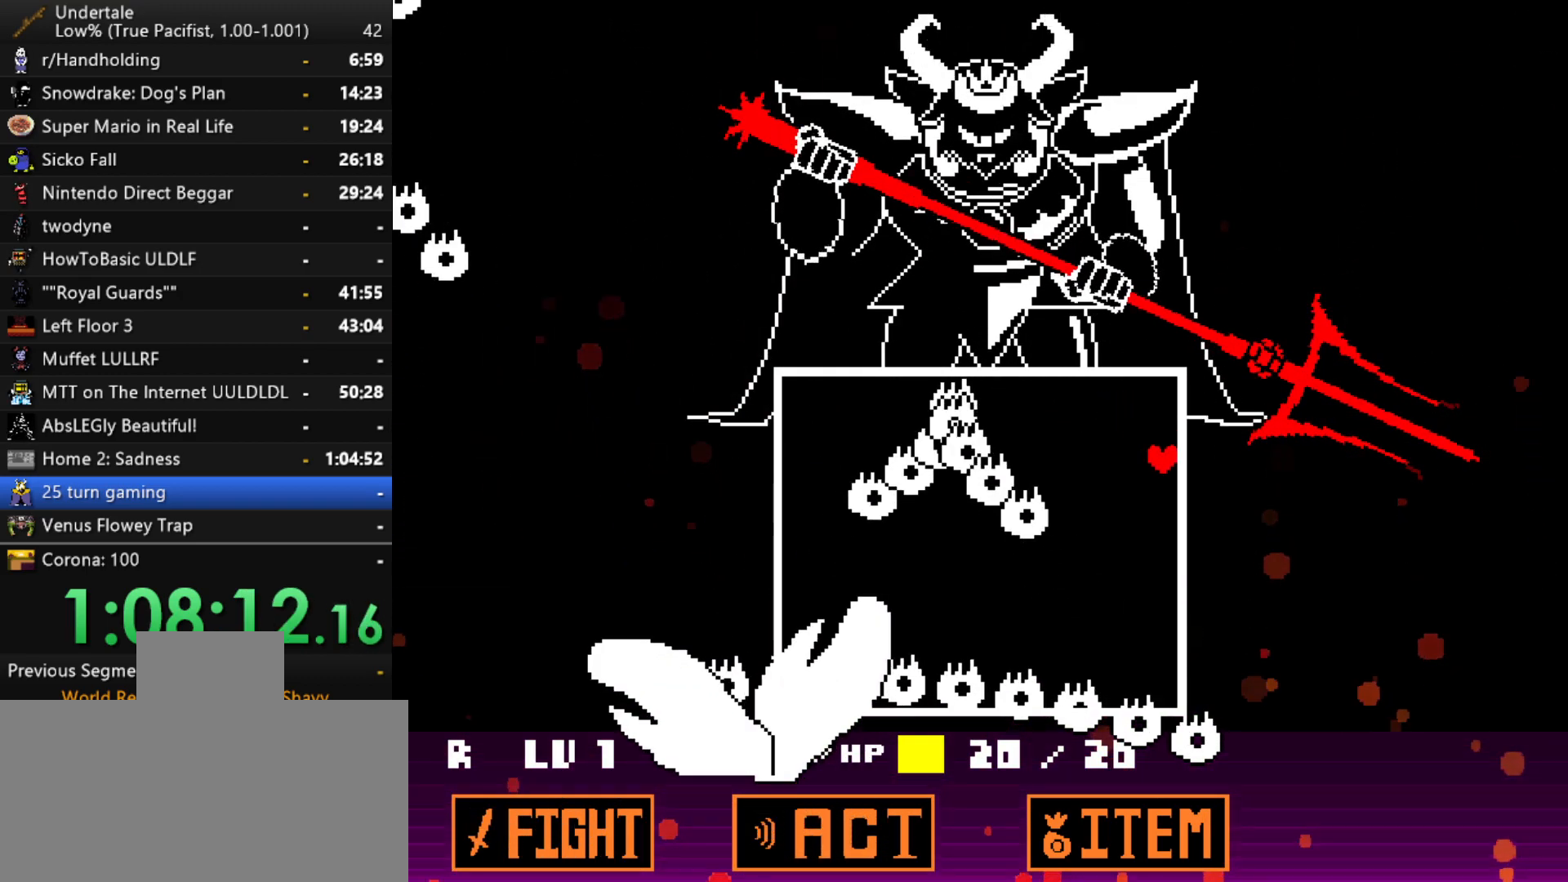
{"keys": ["left", "up"], "events": [[67, "down", "up"], [67, "right", "up"], [267, "left", "down"], [300, "up", "down"]]}
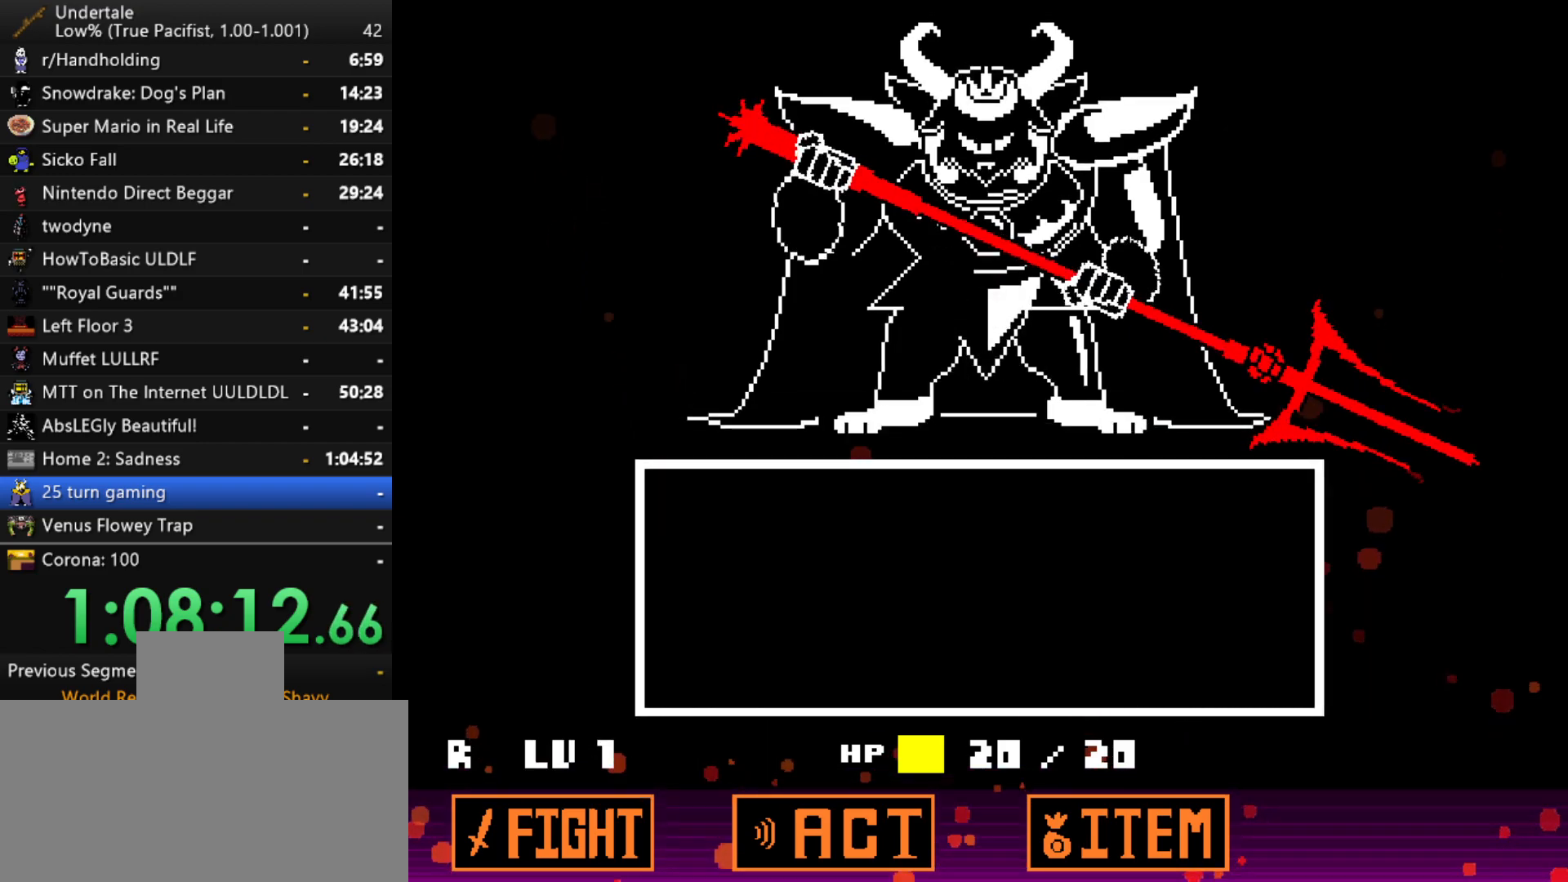
{"keys": [], "events": [[83, "up", "up"], [183, "left", "up"], [317, "return", "down"], [367, "return", "up"], [367, "z", "down"], [467, "z", "up"]]}
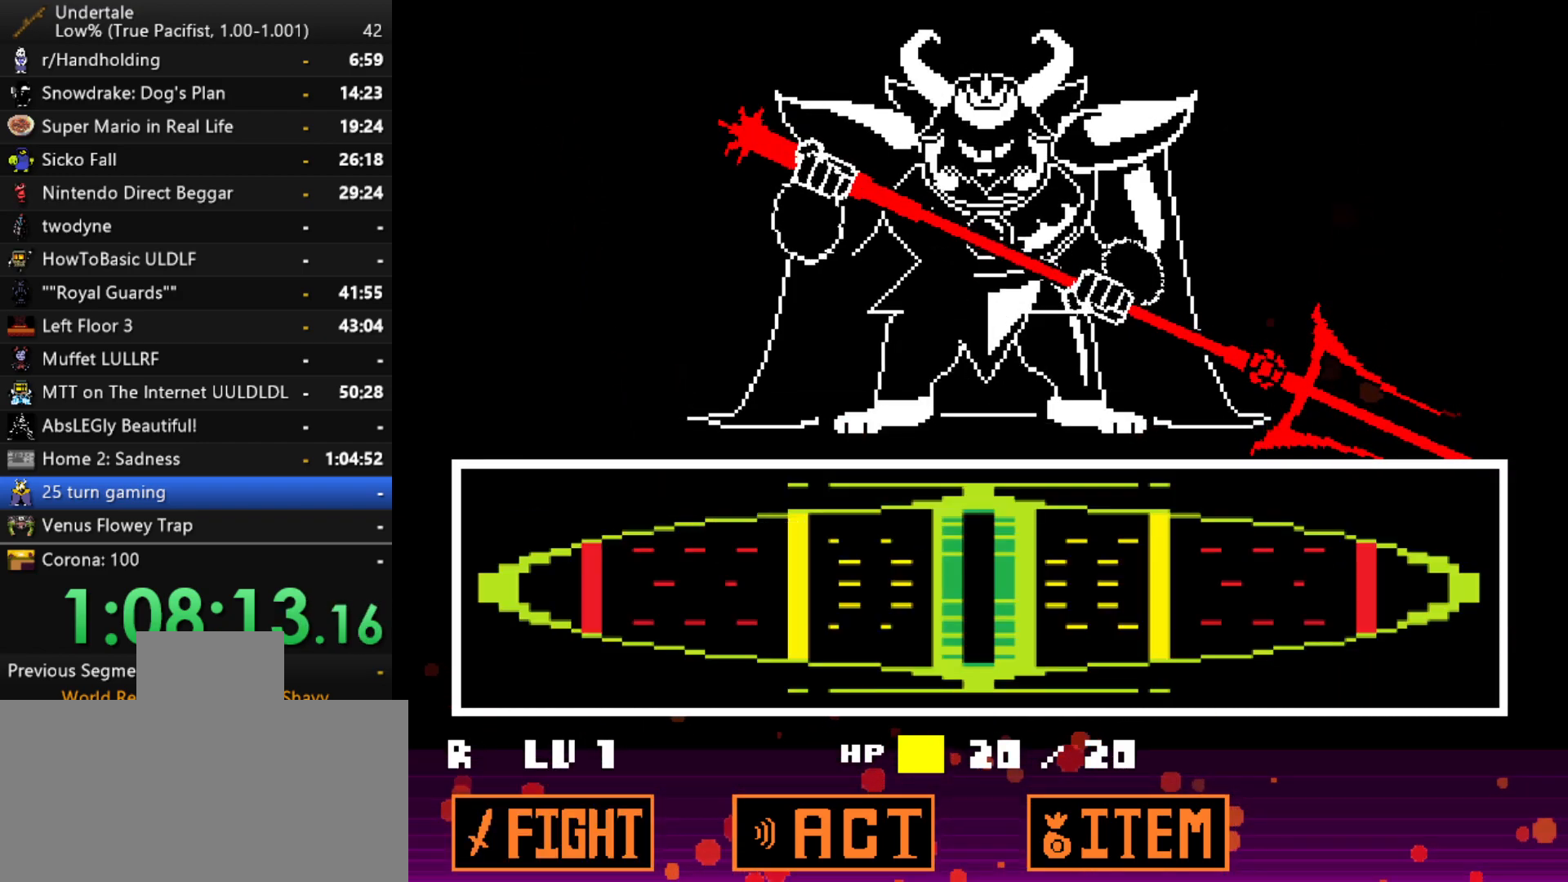
{"keys": [], "events": []}
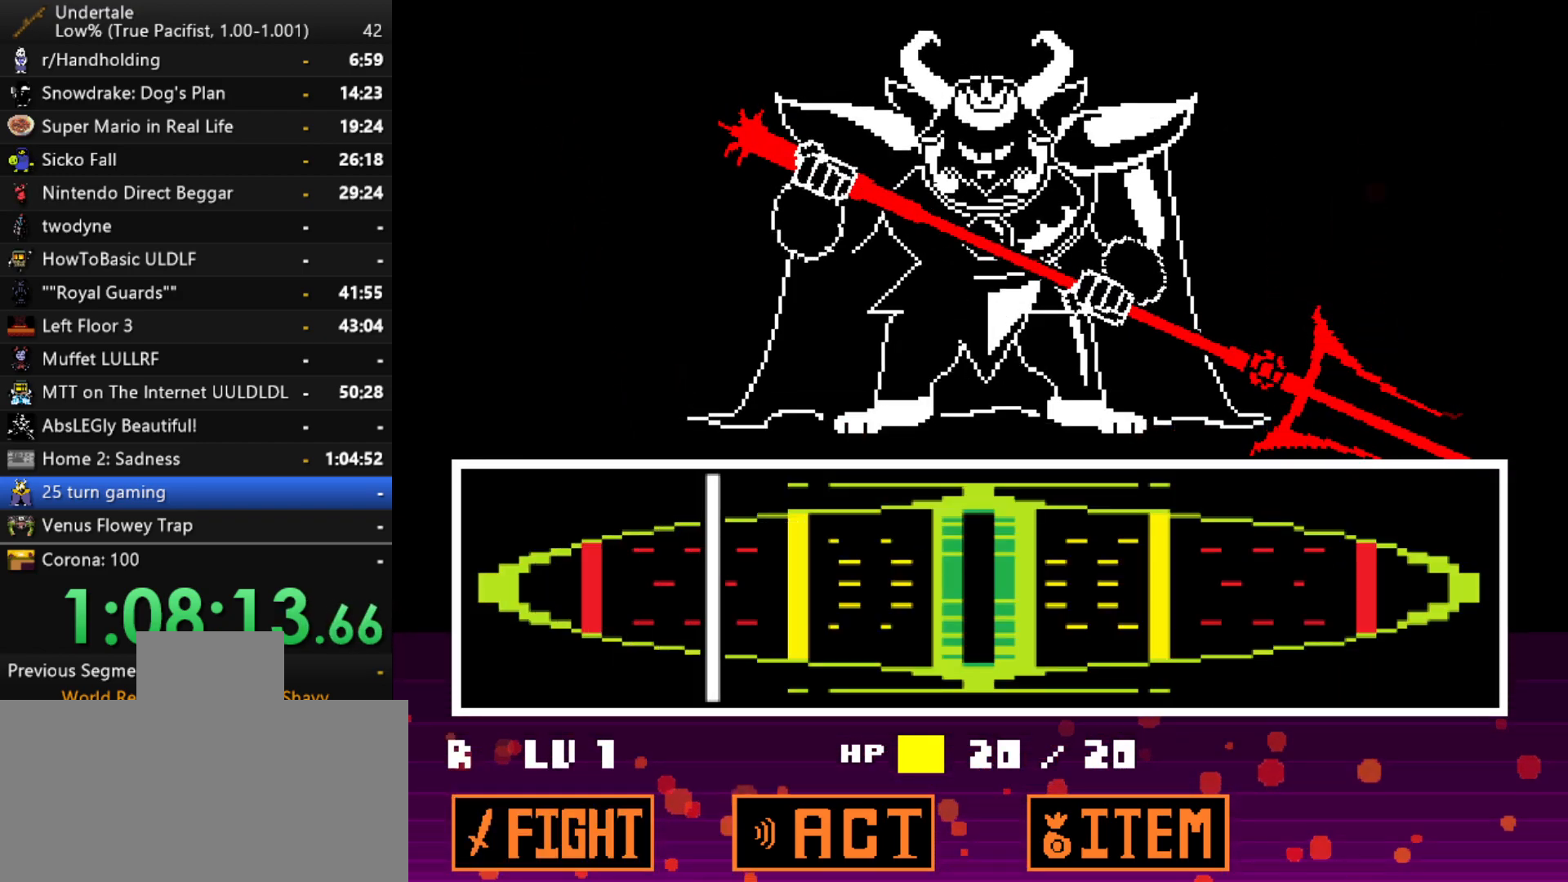
{"keys": [], "events": [[450, "return", "down"], [450, "z", "down"], [500, "return", "up"], [500, "z", "up"]]}
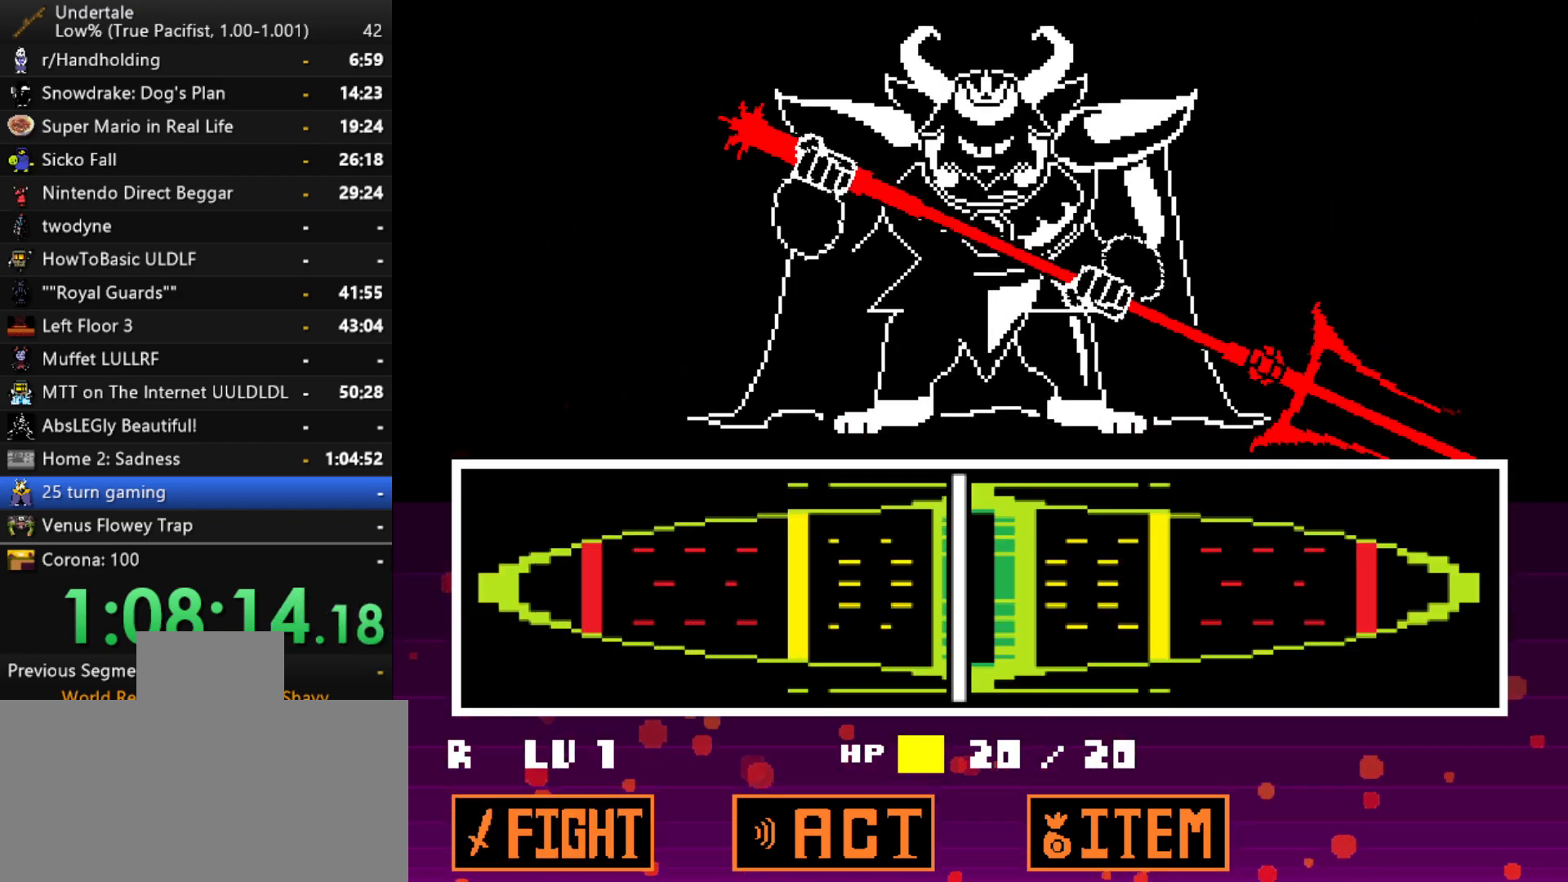
{"keys": ["return", "z"], "events": [[183, "return", "down"], [233, "return", "up"], [283, "return", "down"], [283, "z", "down"], [317, "return", "up"], [367, "z", "up"], [417, "return", "down"], [467, "z", "down"]]}
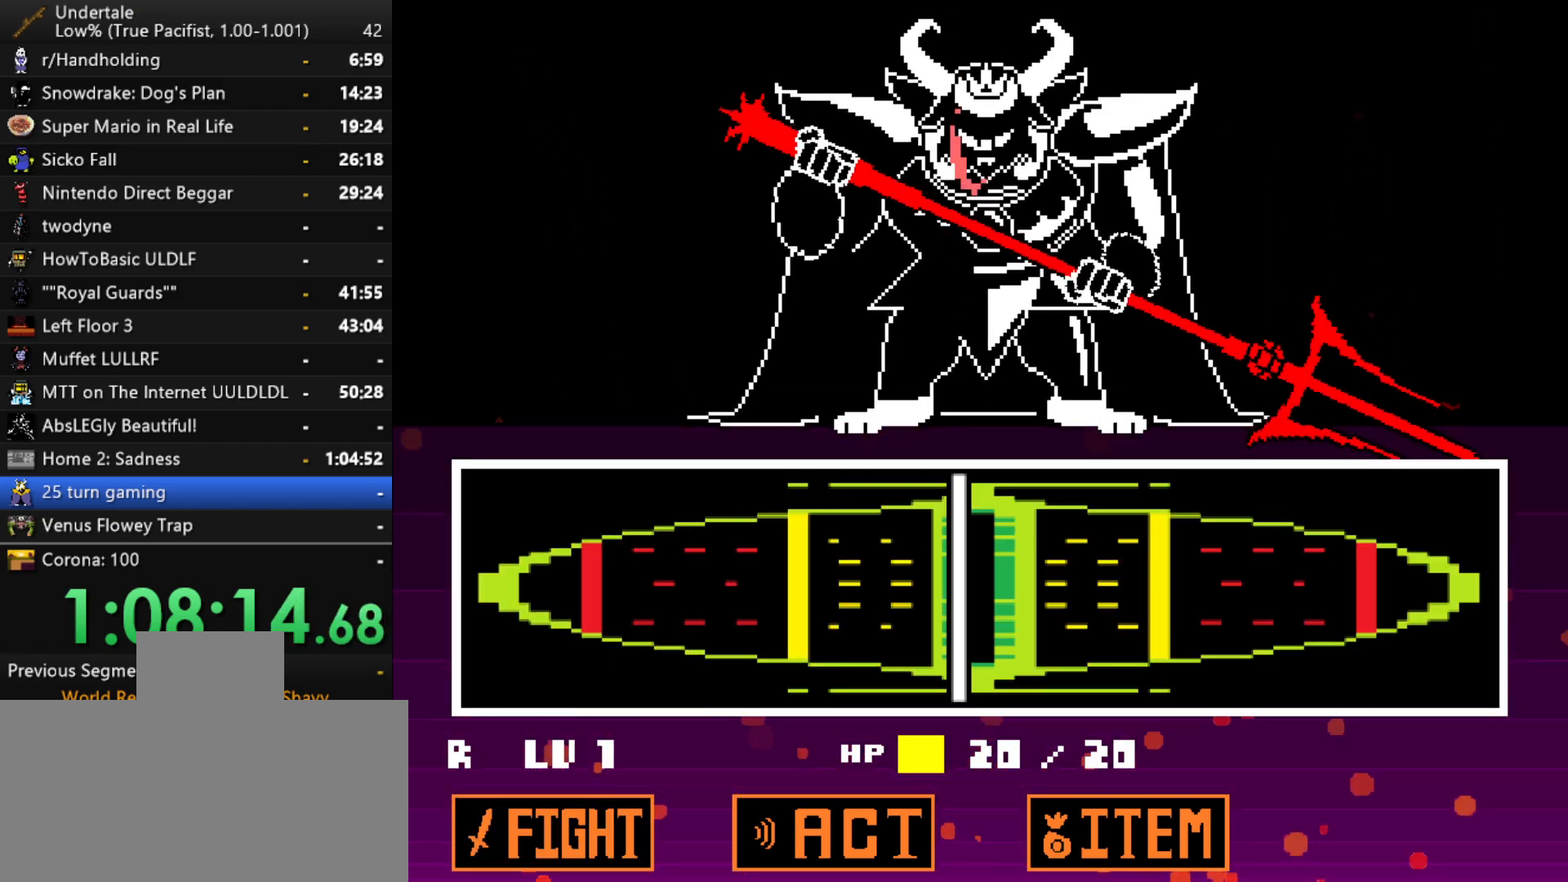
{"keys": [], "events": [[50, "return", "up"], [50, "z", "up"]]}
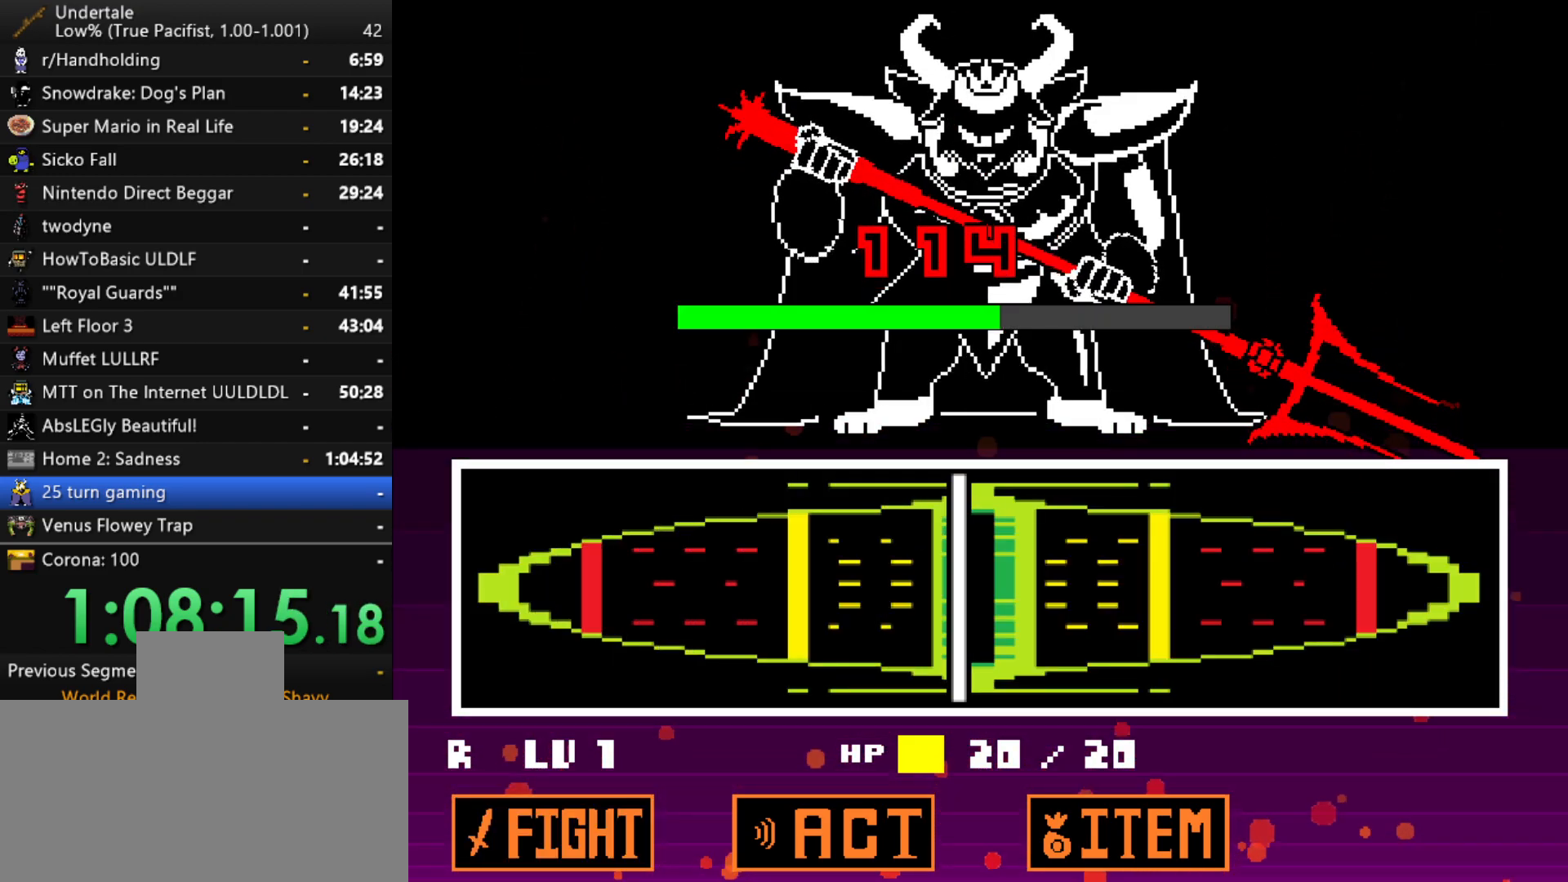
{"keys": [], "events": []}
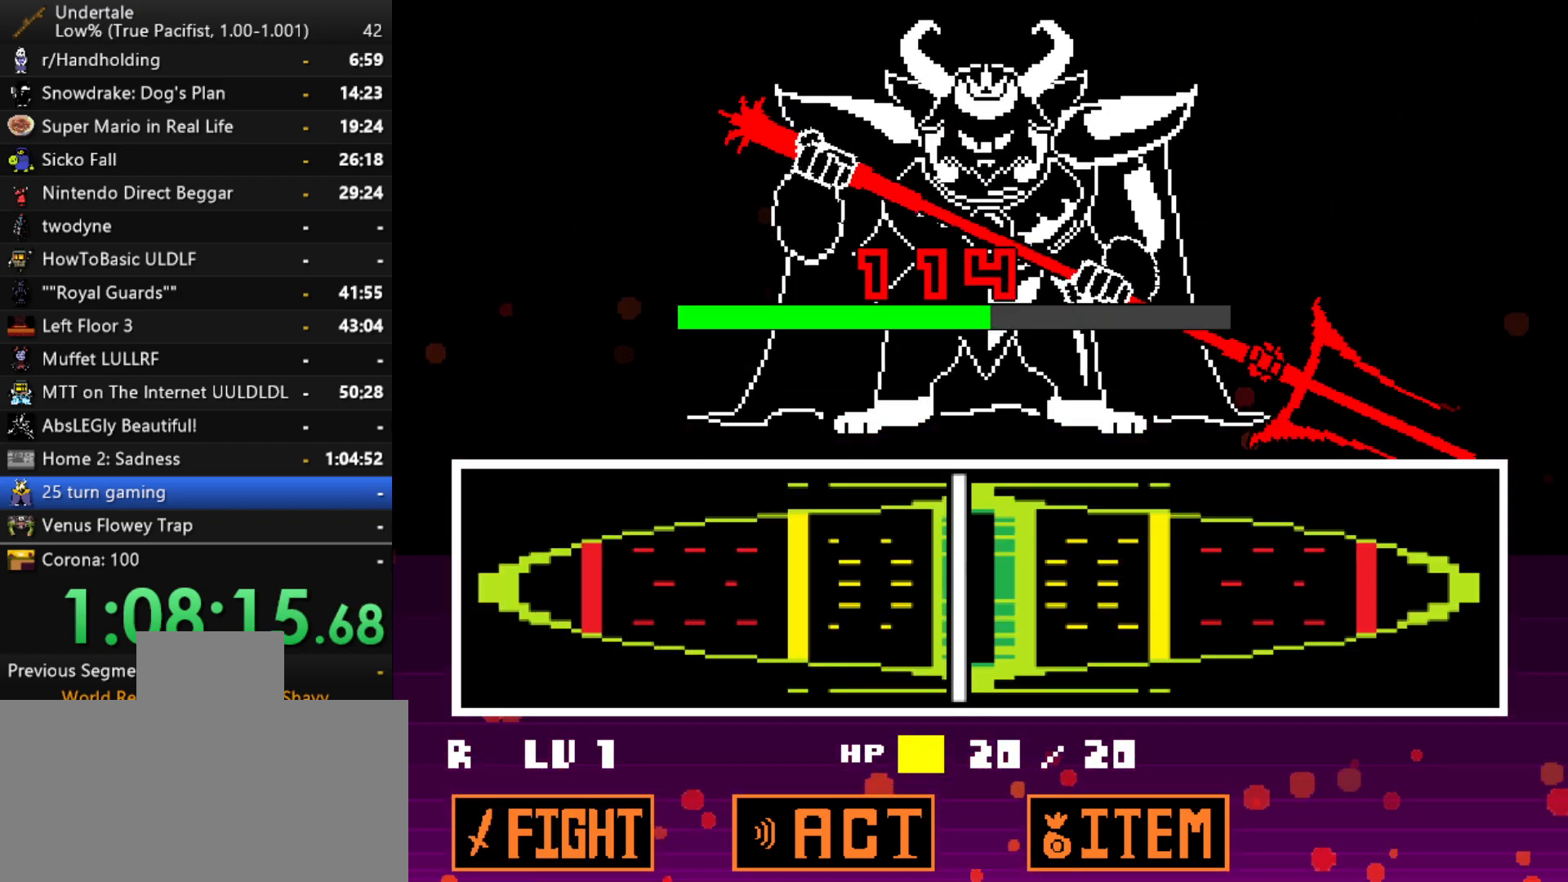
{"keys": ["return", "shift"], "events": [[33, "x", "down"], [83, "z", "down"], [133, "shift", "down"], [133, "x", "up"], [183, "return", "down"], [183, "z", "up"], [233, "shift", "up"], [267, "return", "up"], [267, "x", "down"], [317, "z", "down"], [367, "x", "up"], [417, "shift", "down"], [417, "z", "up"], [467, "return", "down"]]}
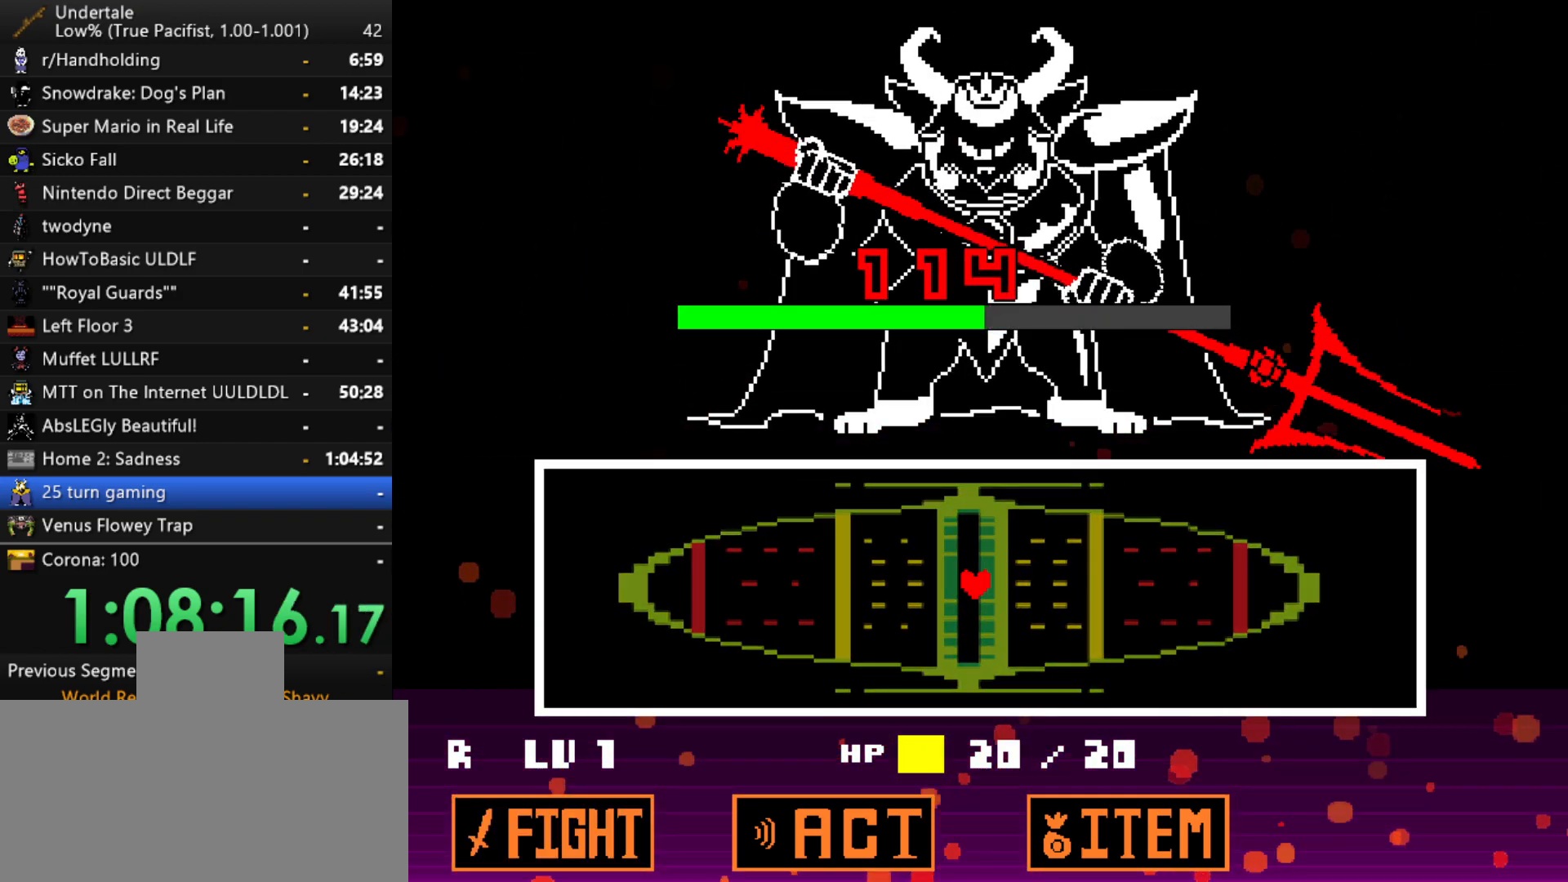
{"keys": [], "events": [[17, "return", "up"], [17, "shift", "up"], [17, "x", "down"], [50, "z", "down"], [100, "x", "up"], [150, "z", "up"]]}
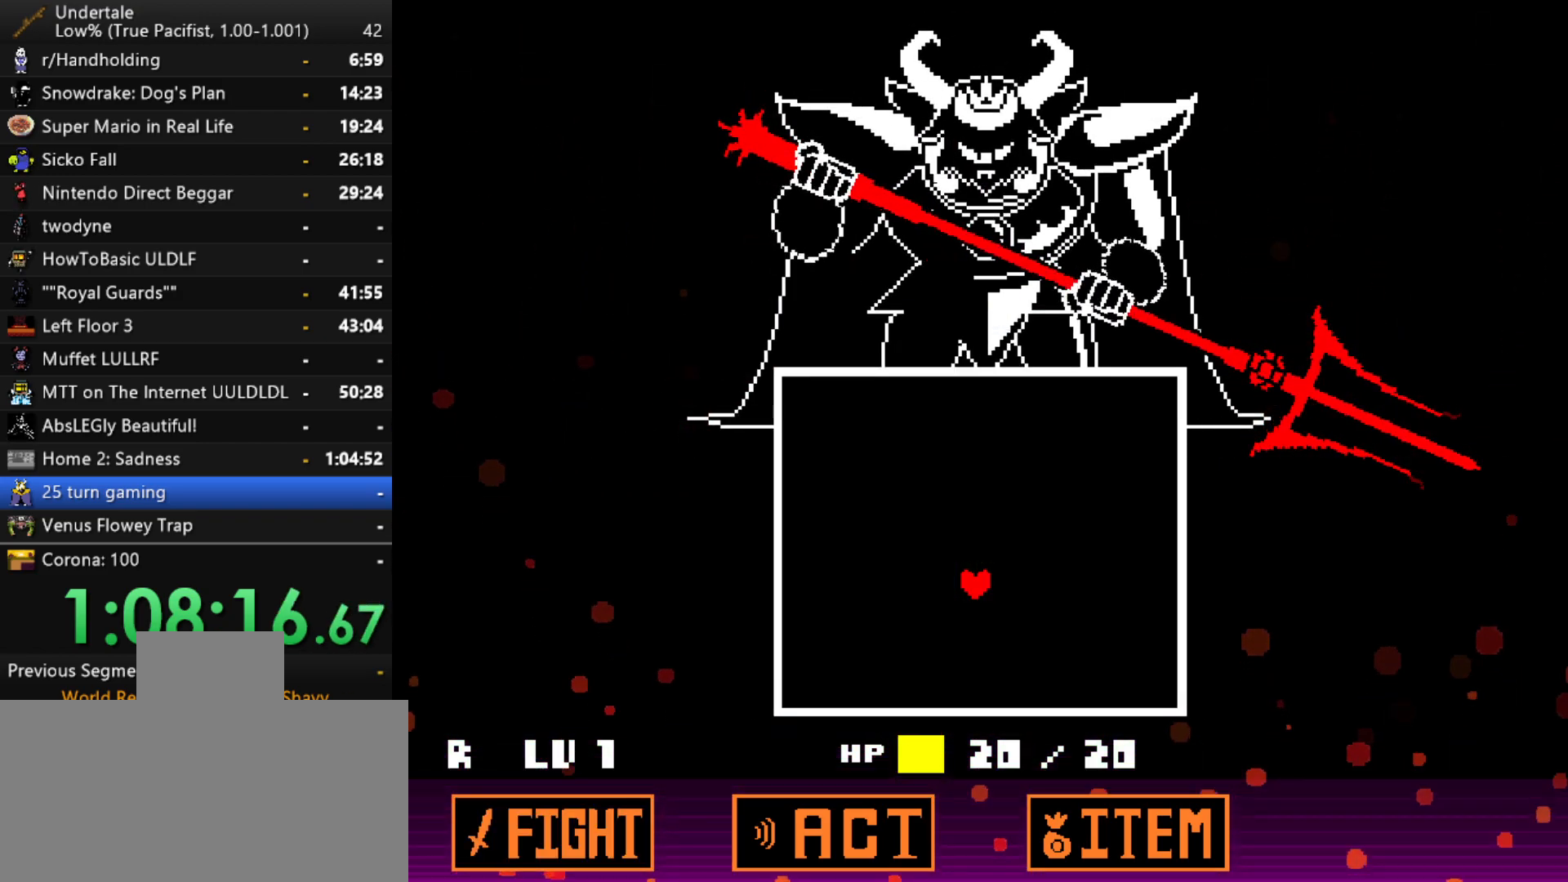
{"keys": ["right"], "events": [[167, "left", "down"], [300, "left", "up"], [500, "right", "down"]]}
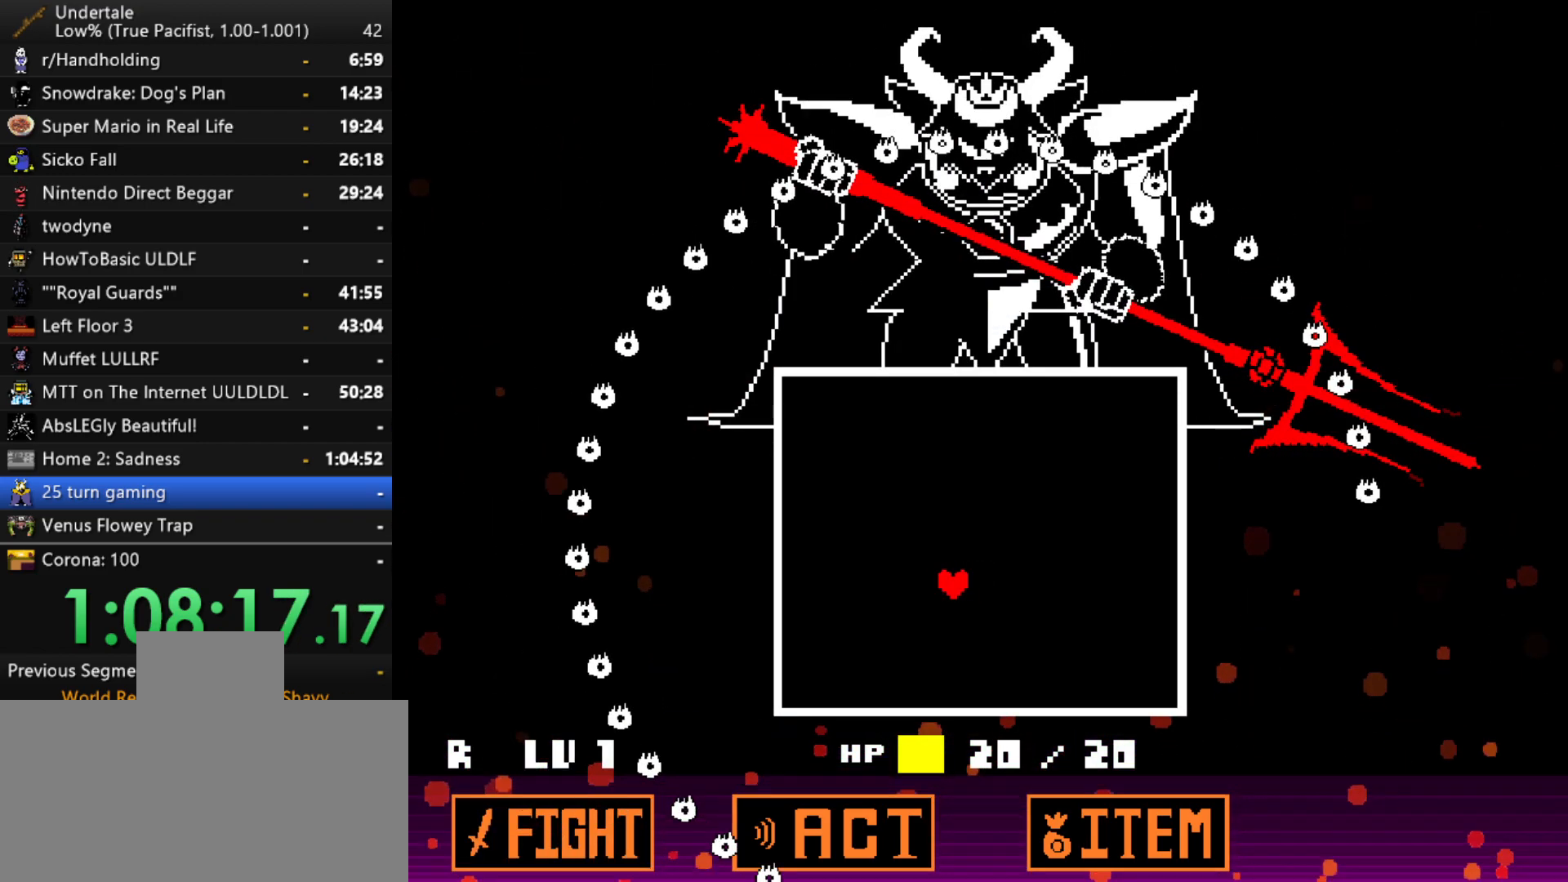
{"keys": [], "events": [[133, "right", "up"]]}
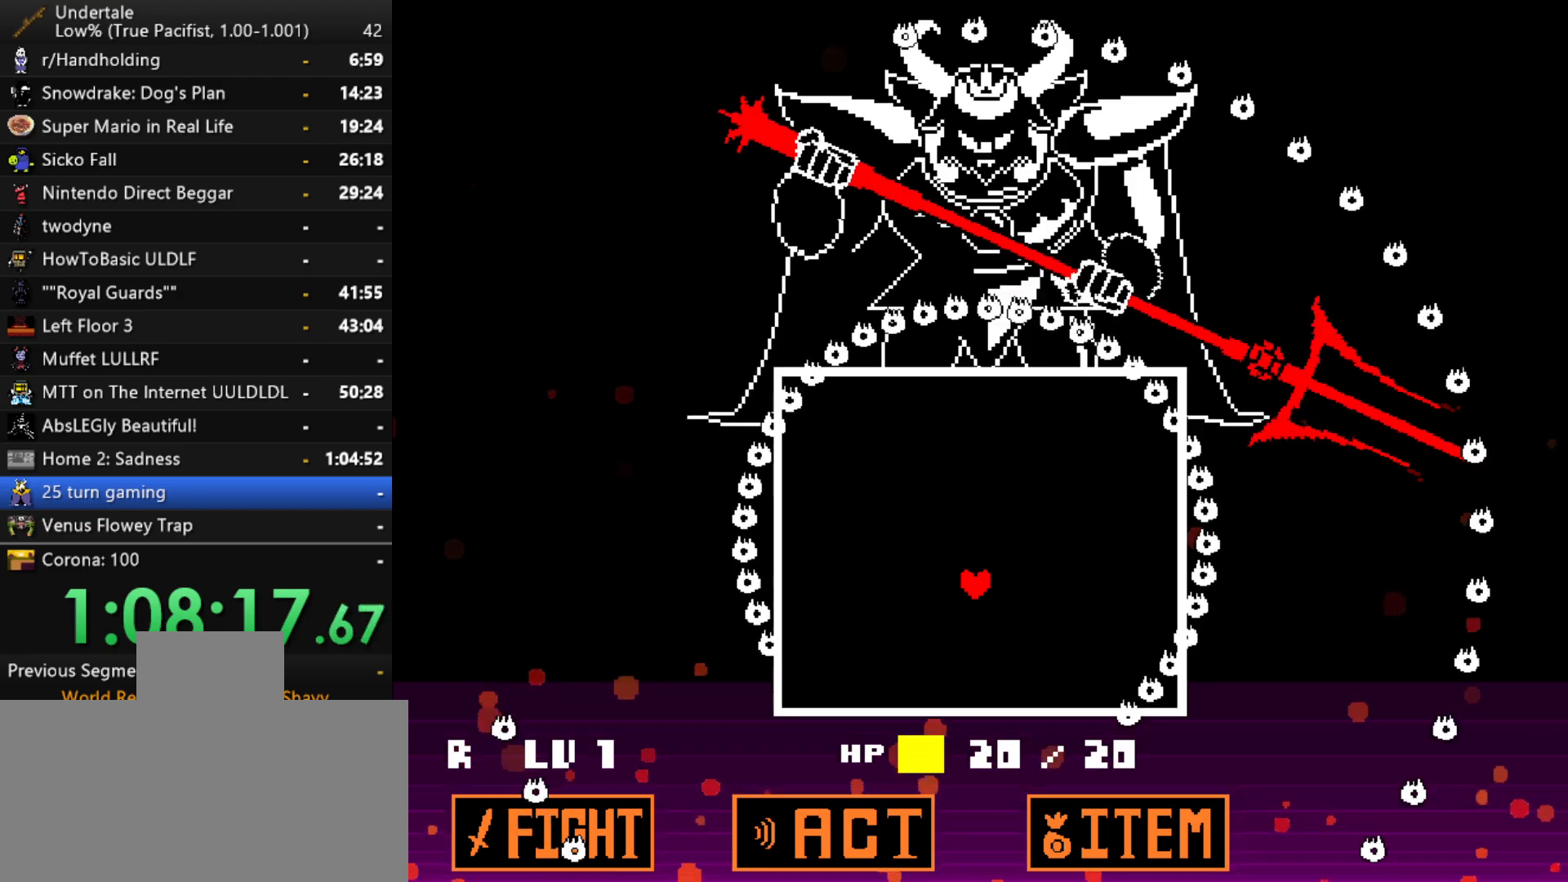
{"keys": ["left", "up"], "events": [[17, "left", "down"], [483, "up", "down"]]}
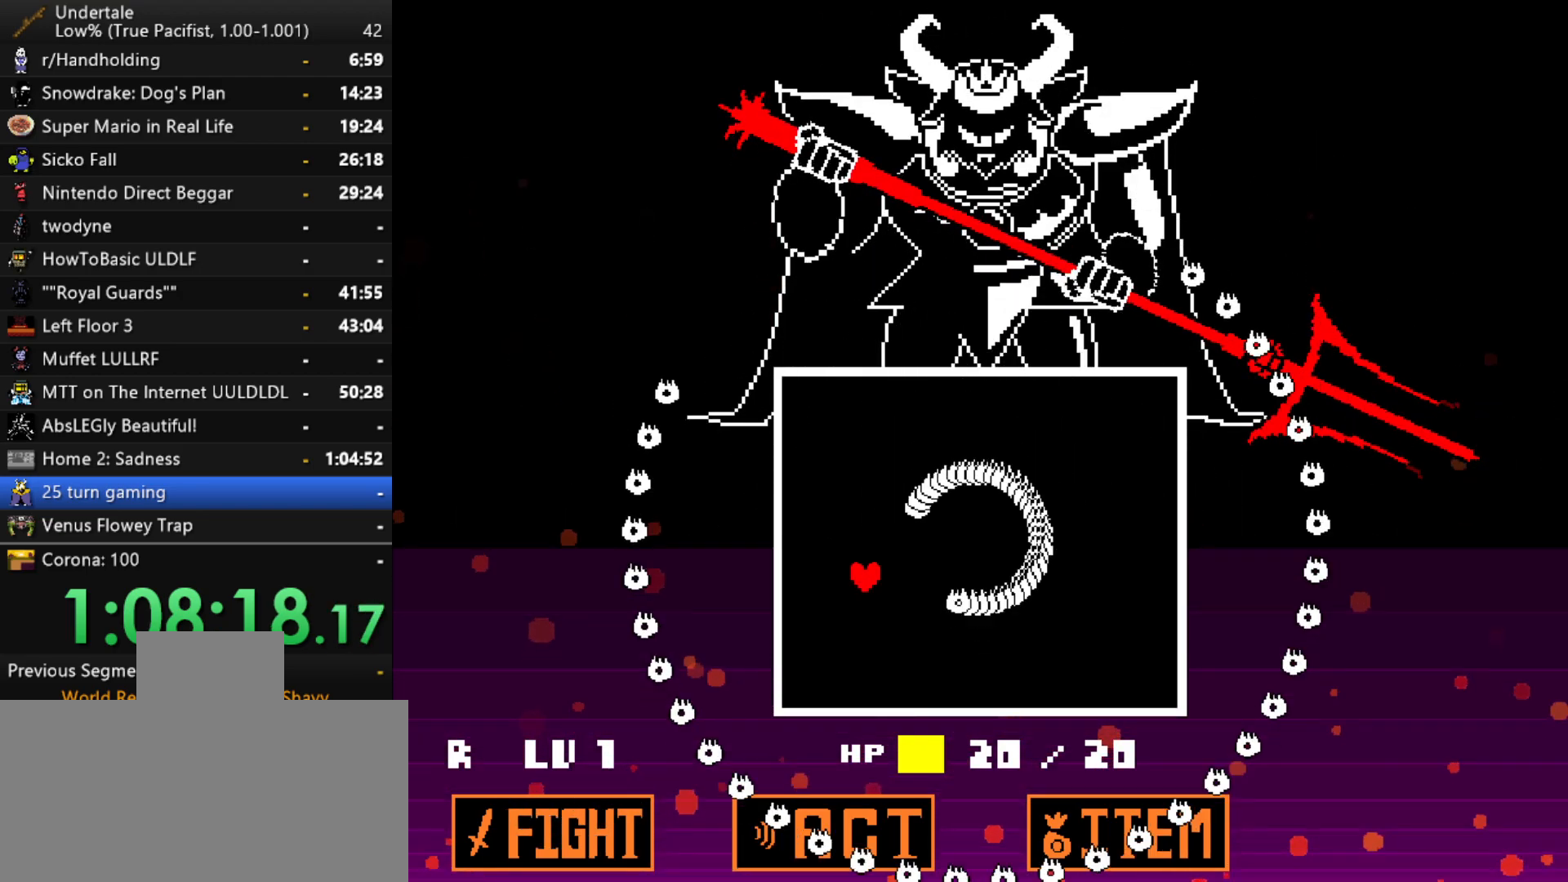
{"keys": ["right"], "events": [[117, "left", "up"], [117, "right", "down"], [250, "up", "up"], [350, "down", "down"], [500, "down", "up"]]}
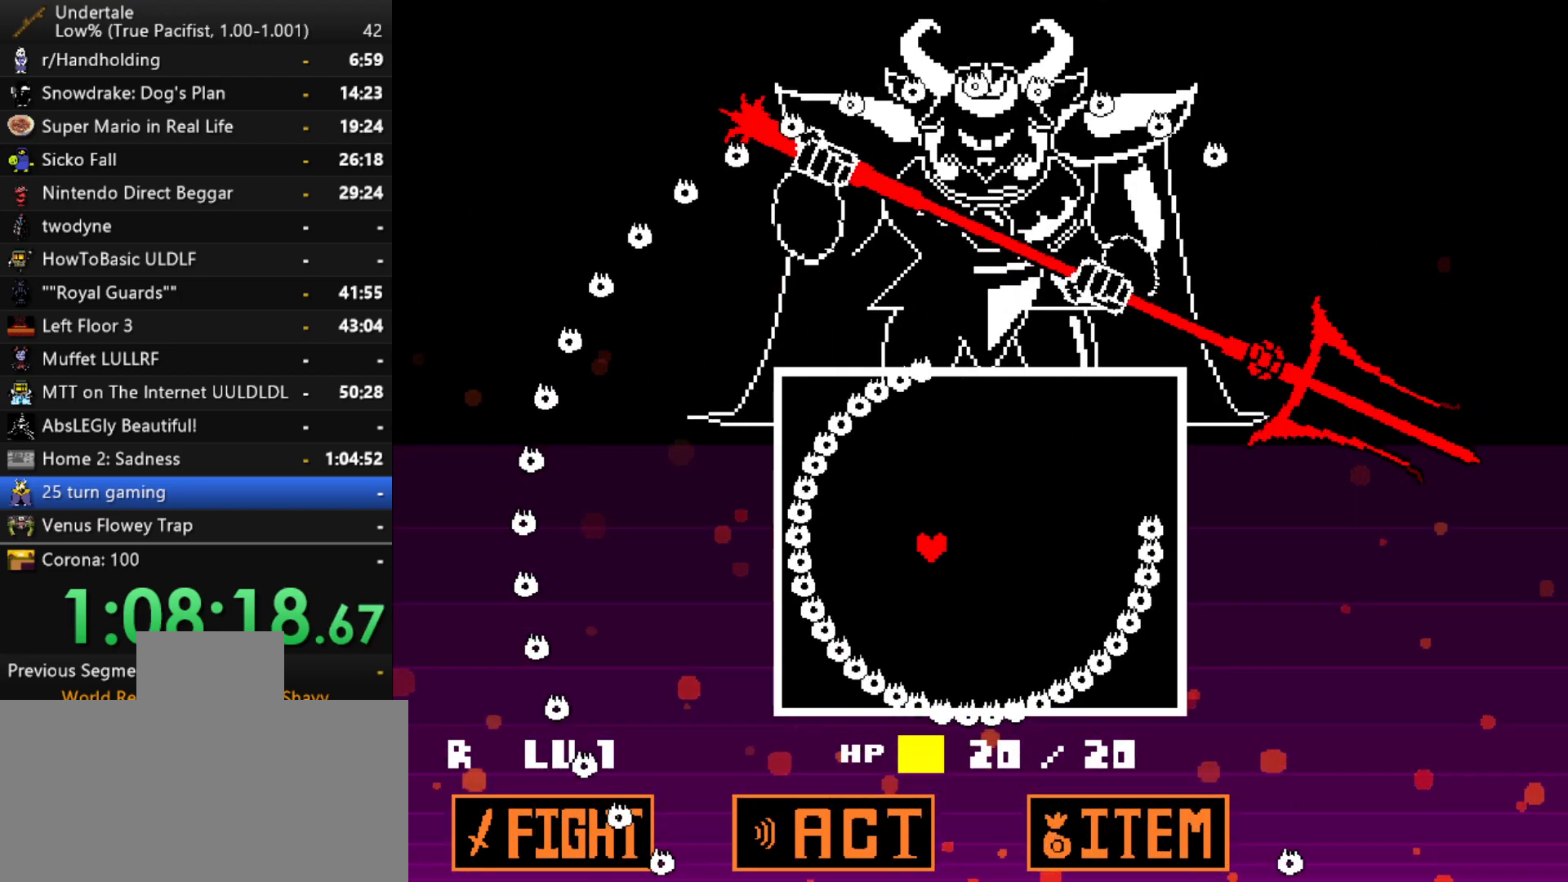
{"keys": ["right"], "events": [[133, "up", "down"], [267, "up", "up"]]}
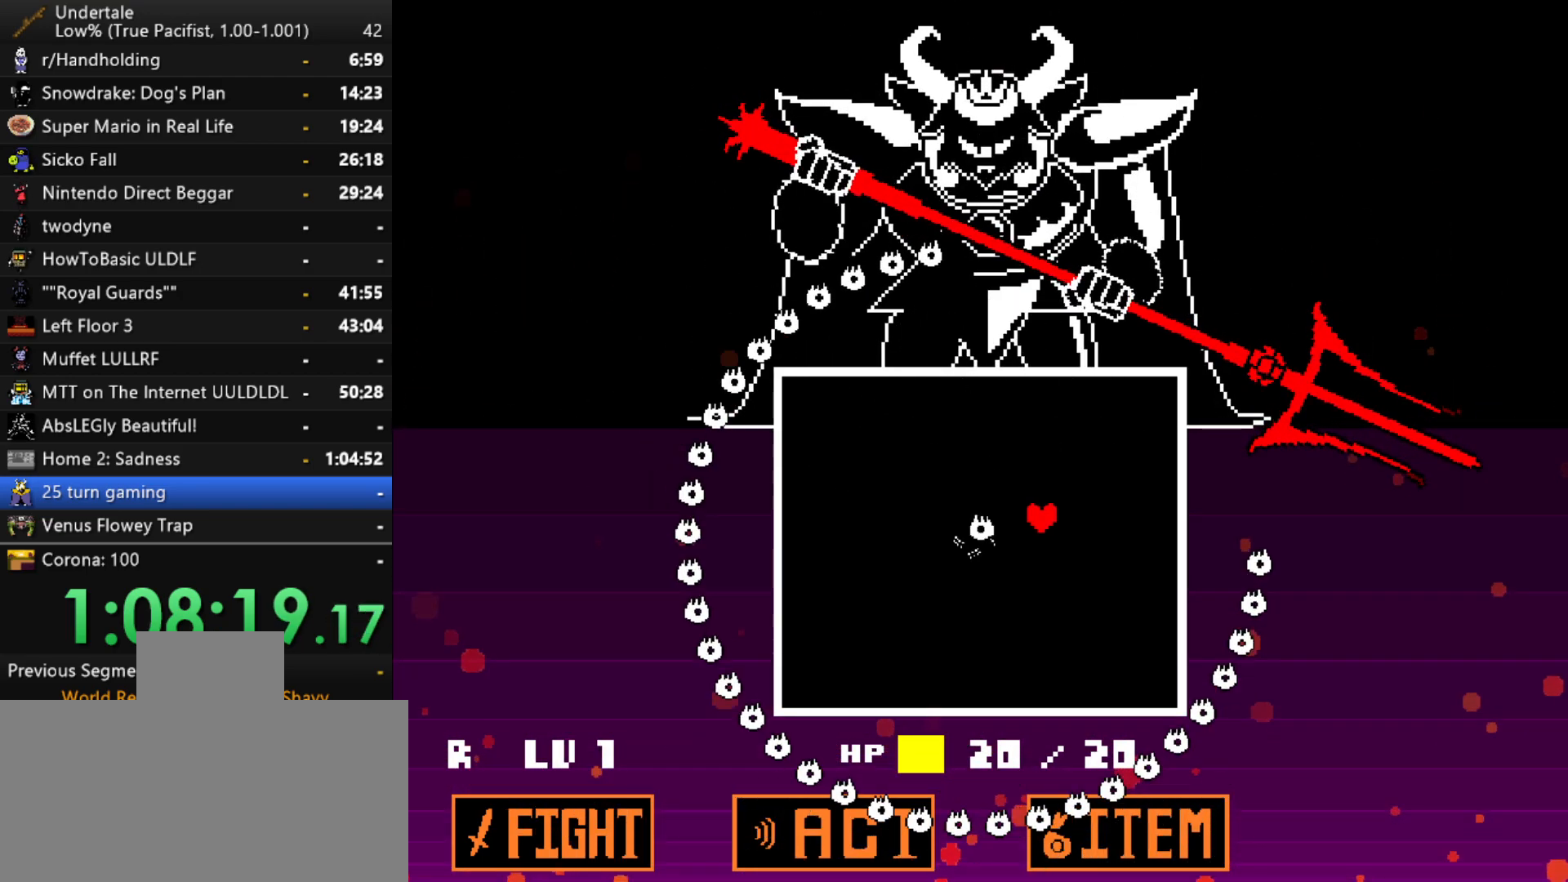
{"keys": ["left", "up"], "events": [[100, "up", "down"], [150, "left", "down"], [150, "right", "up"]]}
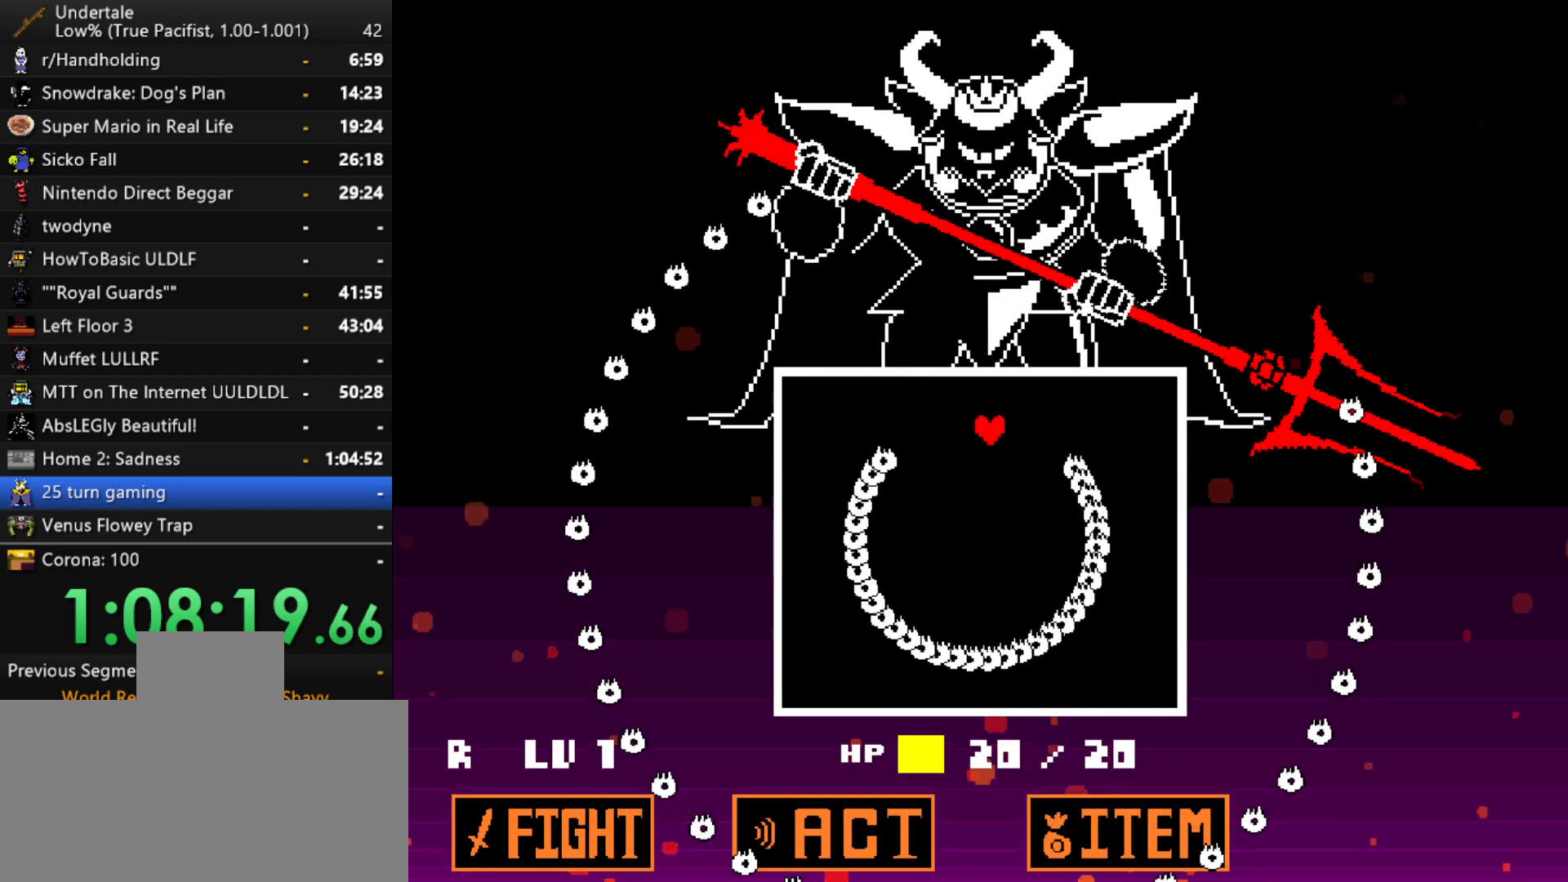
{"keys": ["down", "left"], "events": [[17, "left", "up"], [17, "right", "down"], [117, "up", "up"], [167, "down", "down"], [450, "left", "down"], [450, "right", "up"]]}
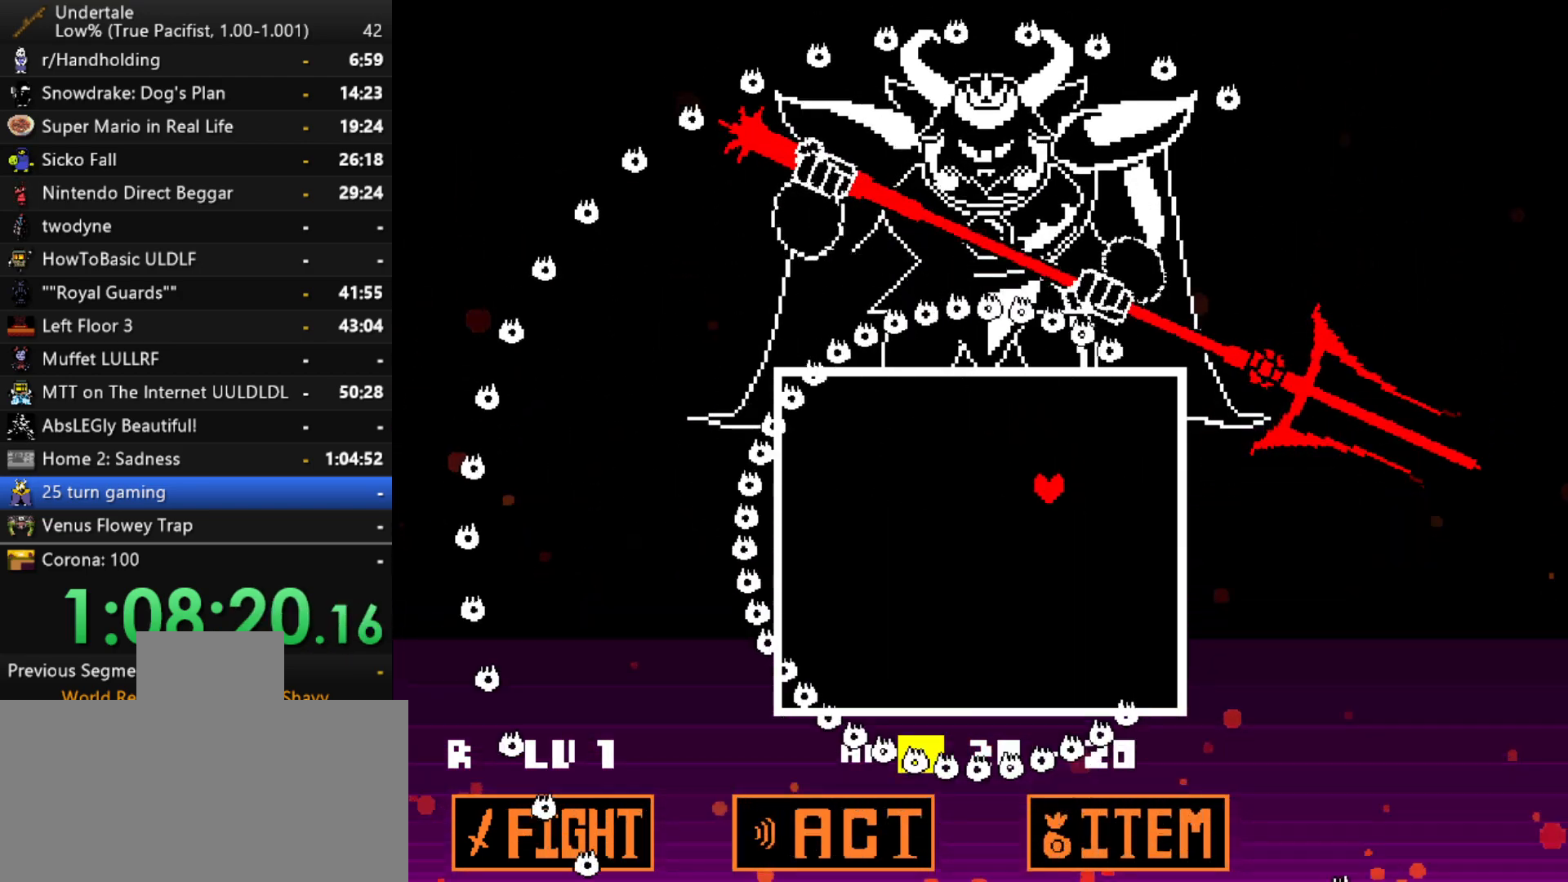
{"keys": ["down"], "events": [[183, "left", "up"], [267, "left", "down"], [467, "left", "up"]]}
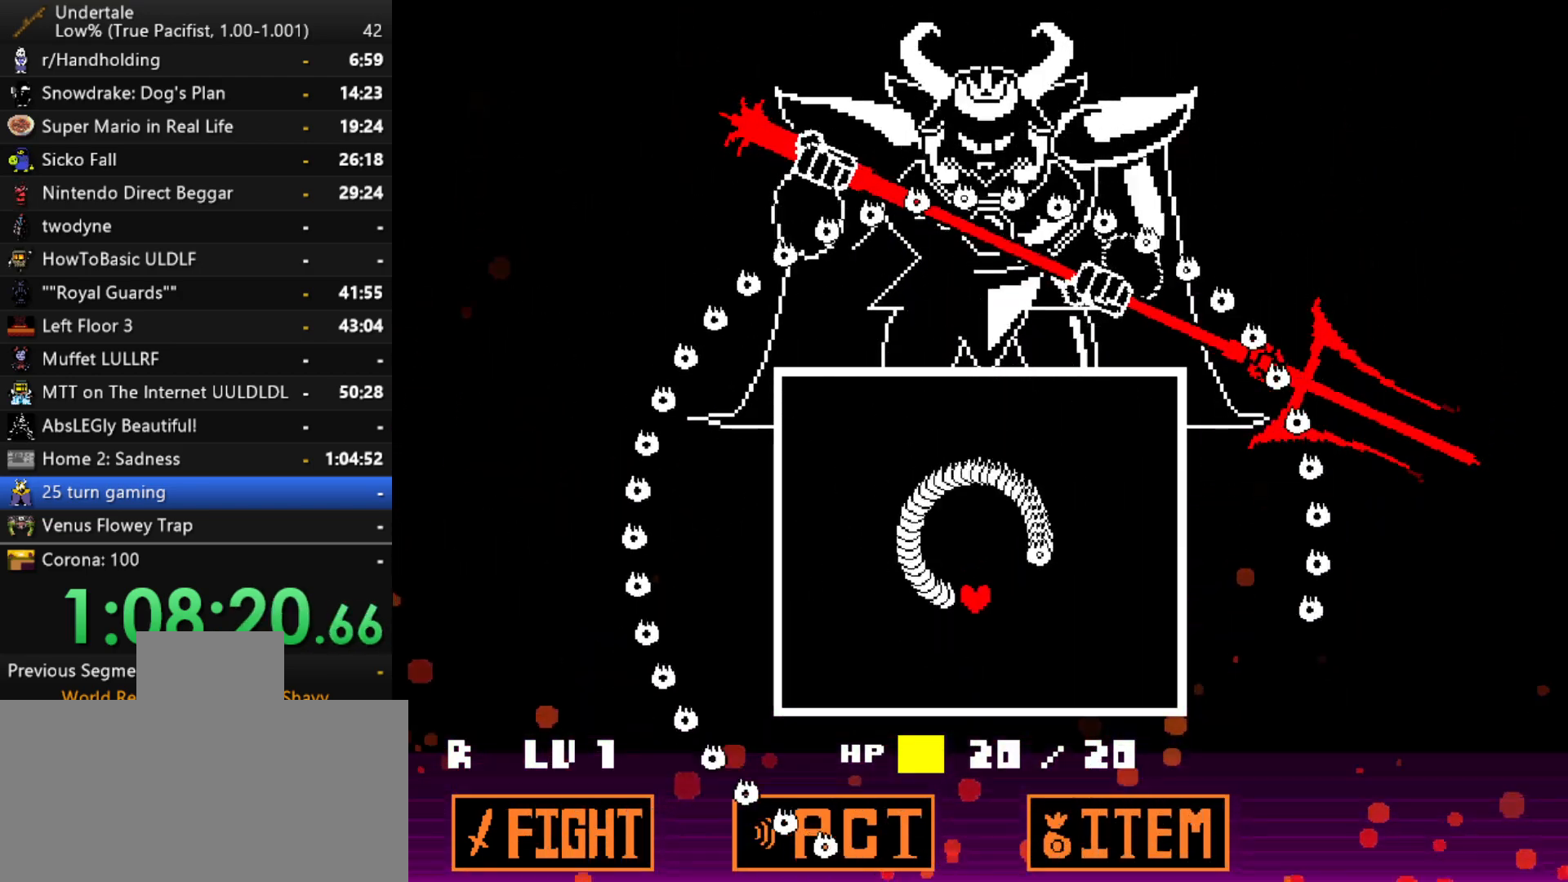
{"keys": ["down", "left"], "events": [[50, "right", "down"], [200, "right", "up"], [250, "down", "up"], [283, "left", "down"], [383, "down", "down"]]}
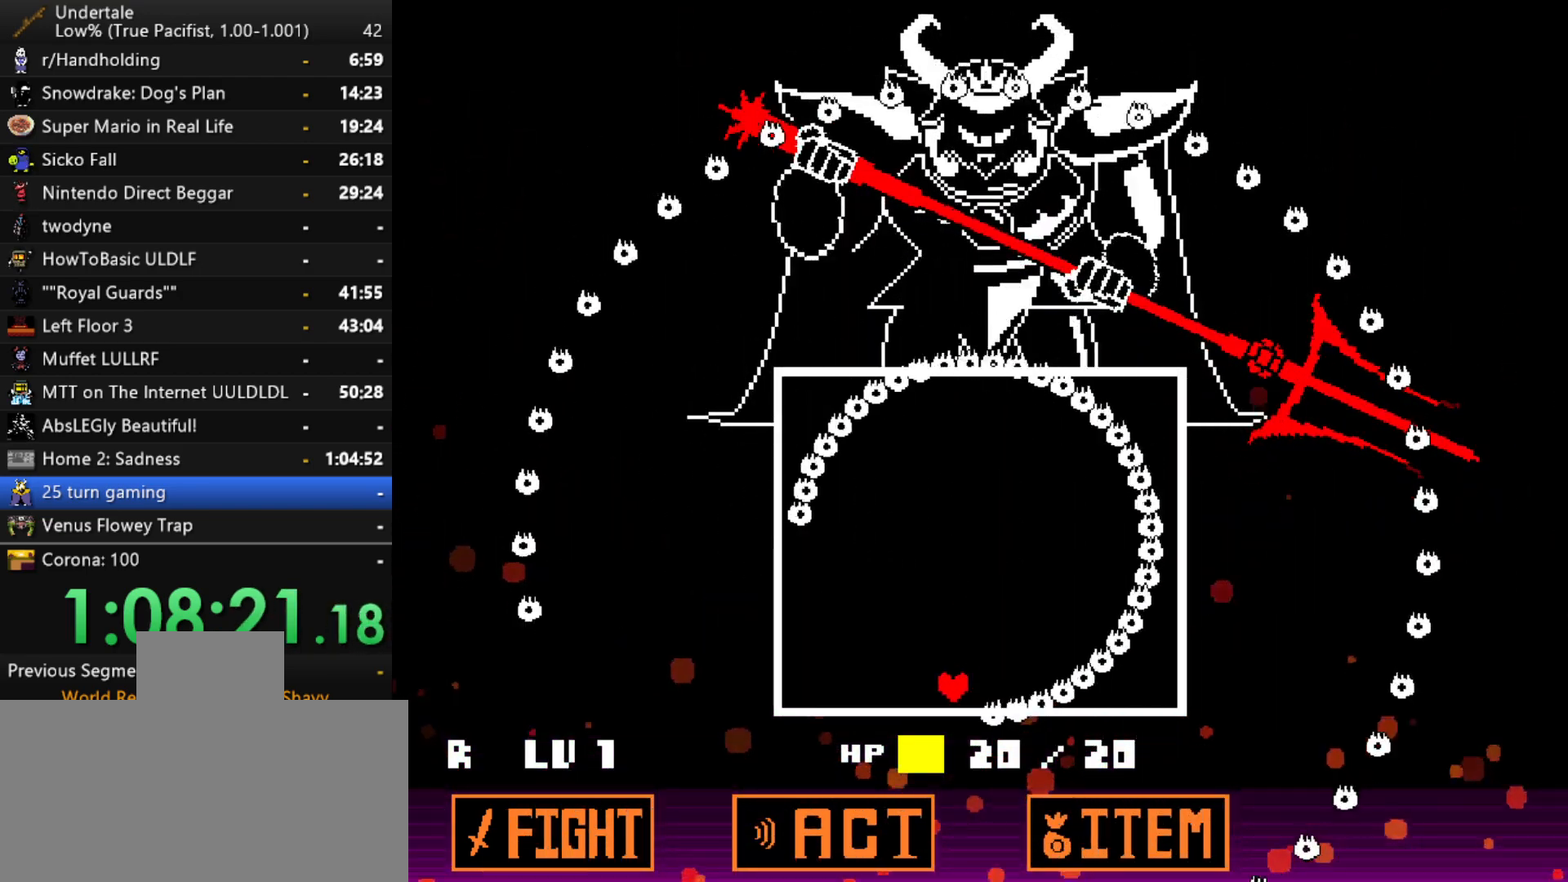
{"keys": ["right"], "events": [[33, "down", "up"], [67, "up", "down"], [300, "left", "up"], [300, "right", "down"], [500, "up", "up"]]}
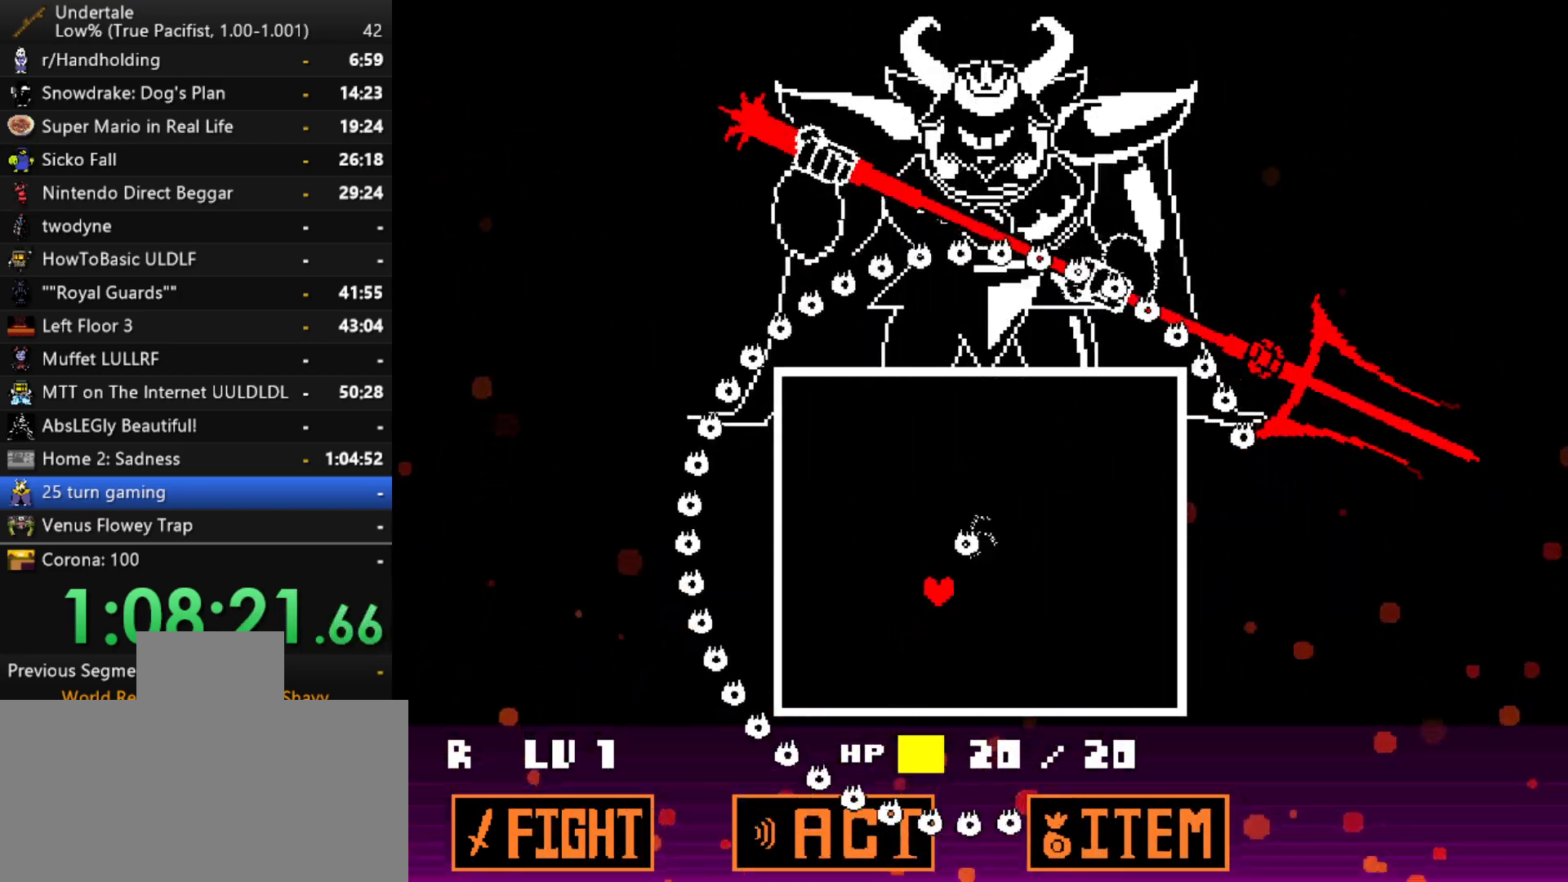
{"keys": ["left", "up"], "events": [[183, "up", "down"], [500, "left", "down"], [500, "right", "up"]]}
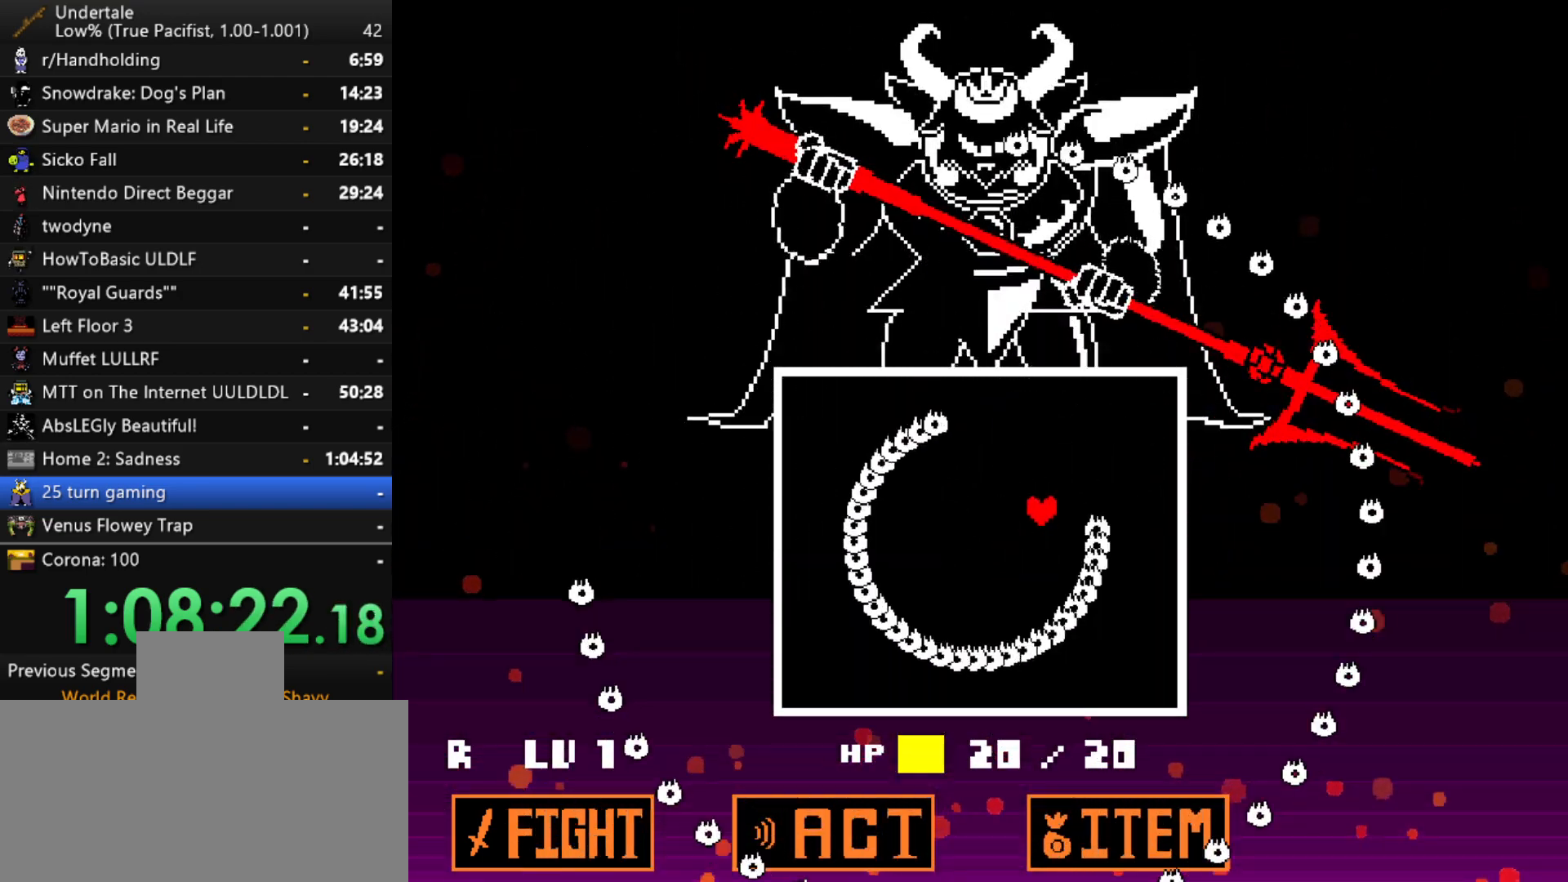
{"keys": ["left", "up"], "events": []}
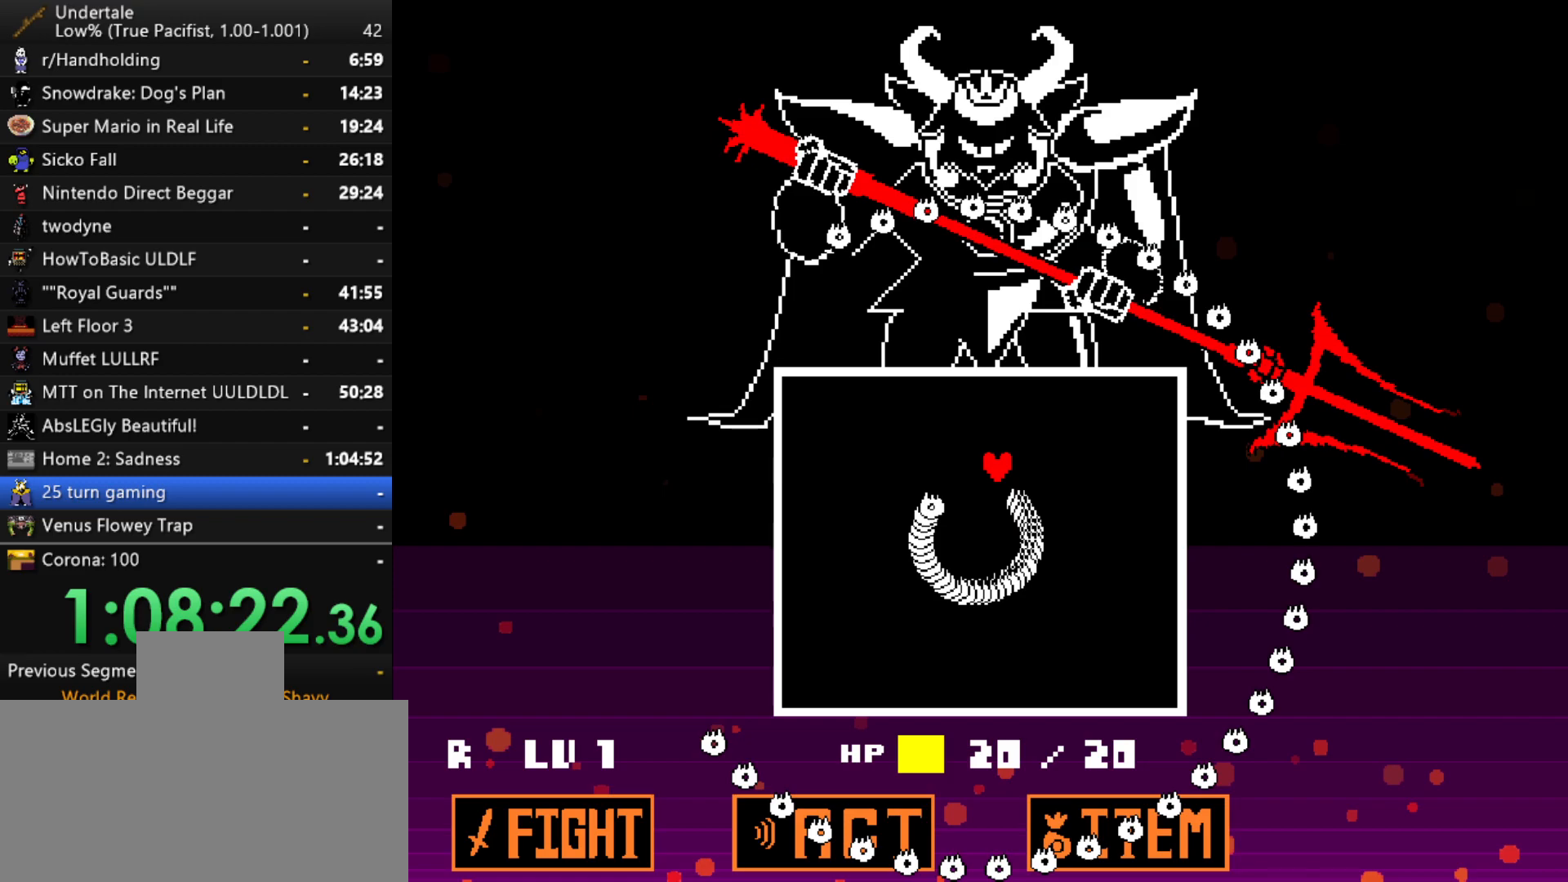
{"keys": ["left", "up"], "events": []}